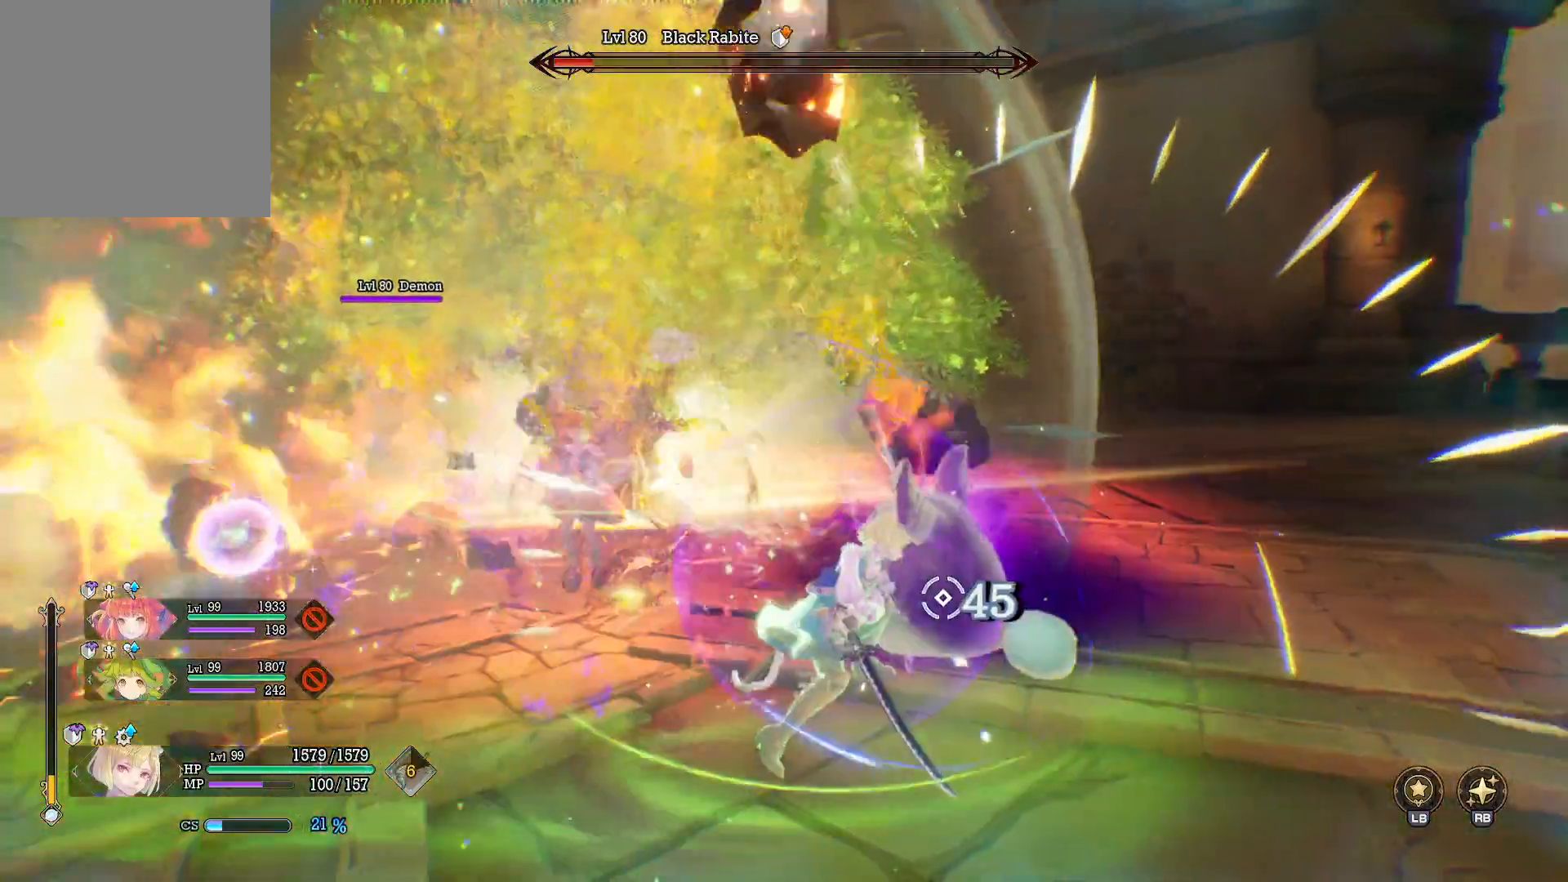
Gameplay with a controller (Xbox layout); each line is a JSON object with the inputs held at the frame after it. "events" lists button and stick changes between this image and that frame as [ms after this image, input, new state], when the widget could be followed in between. Not read: R3.
{"buttons": ["Y"], "left_stick": "up-right", "right_stick": "center", "events": [[17, "left_stick", "up-right"]]}
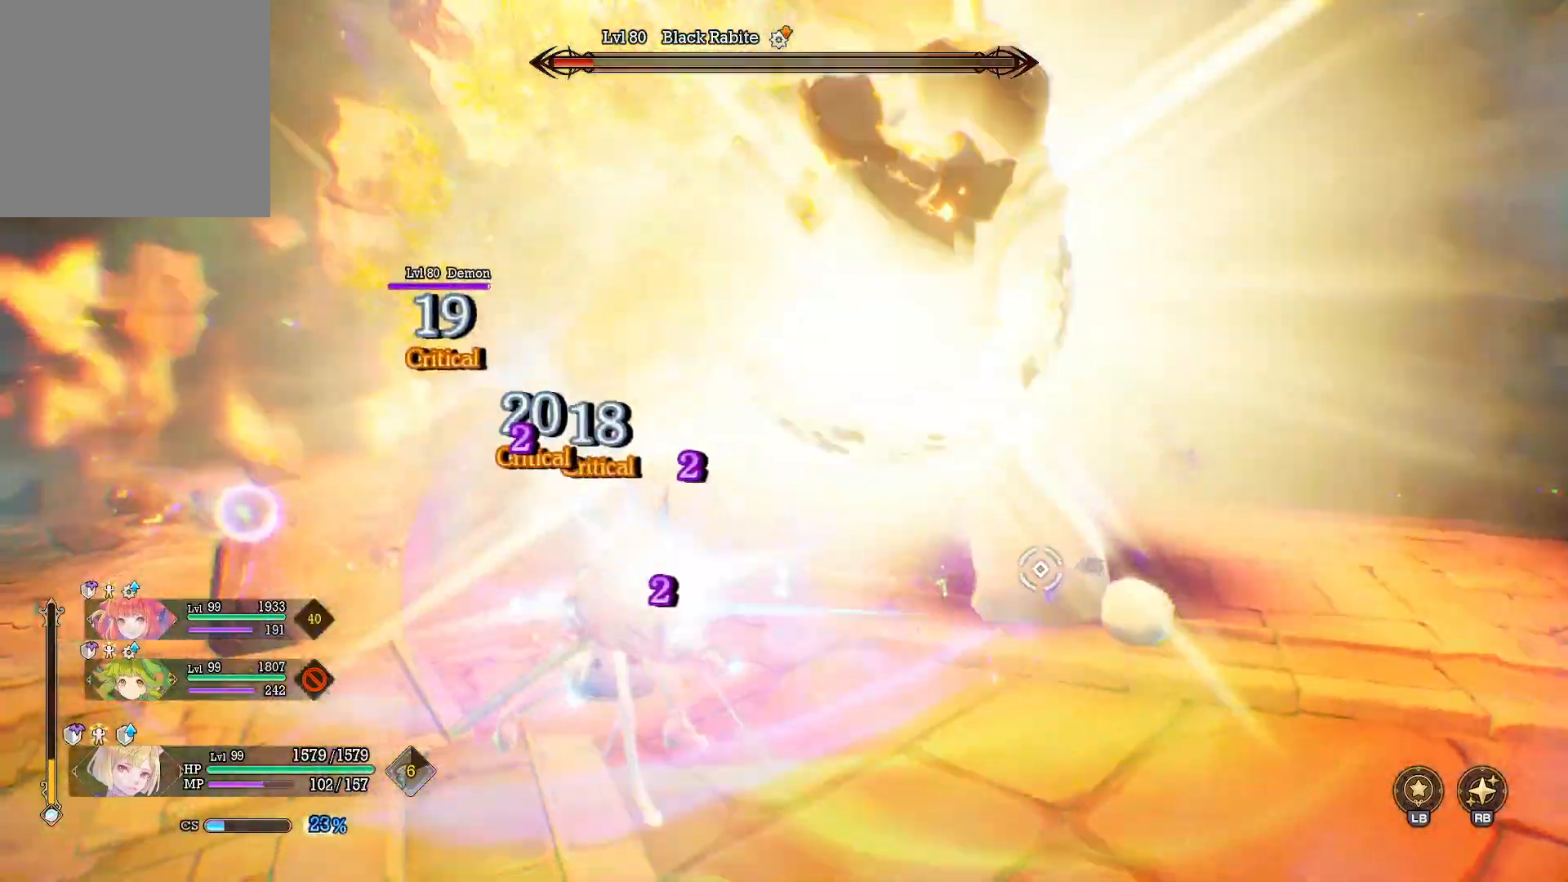
{"buttons": ["Y"], "left_stick": "up-right", "right_stick": "center", "events": []}
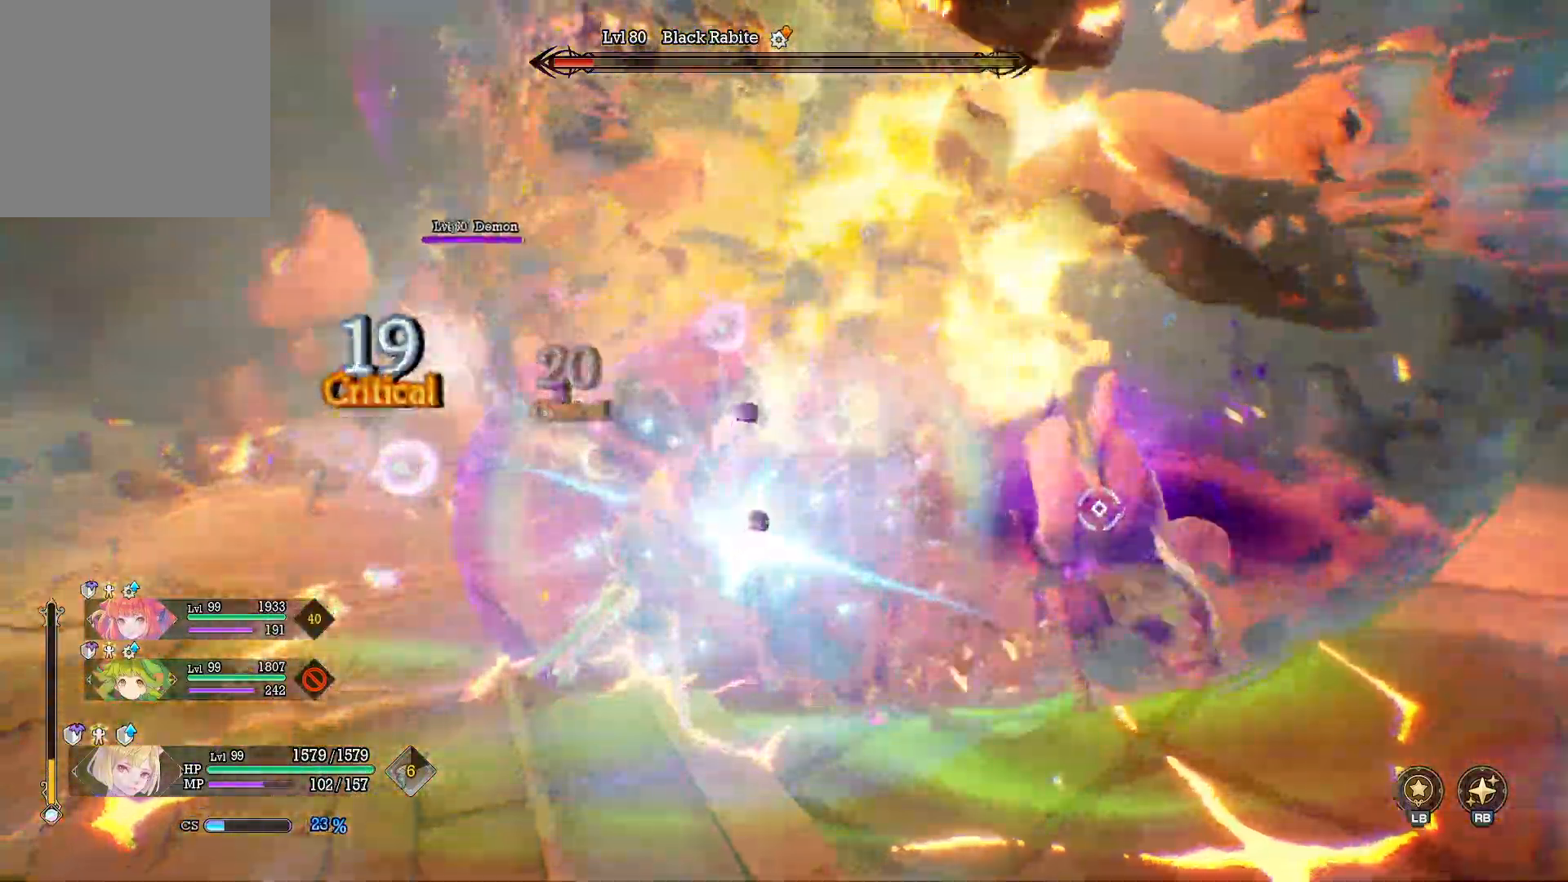
{"buttons": [], "left_stick": "up-right", "right_stick": "center", "events": [[233, "Y", "up"], [283, "left_stick", "center"], [433, "left_stick", "up-right"]]}
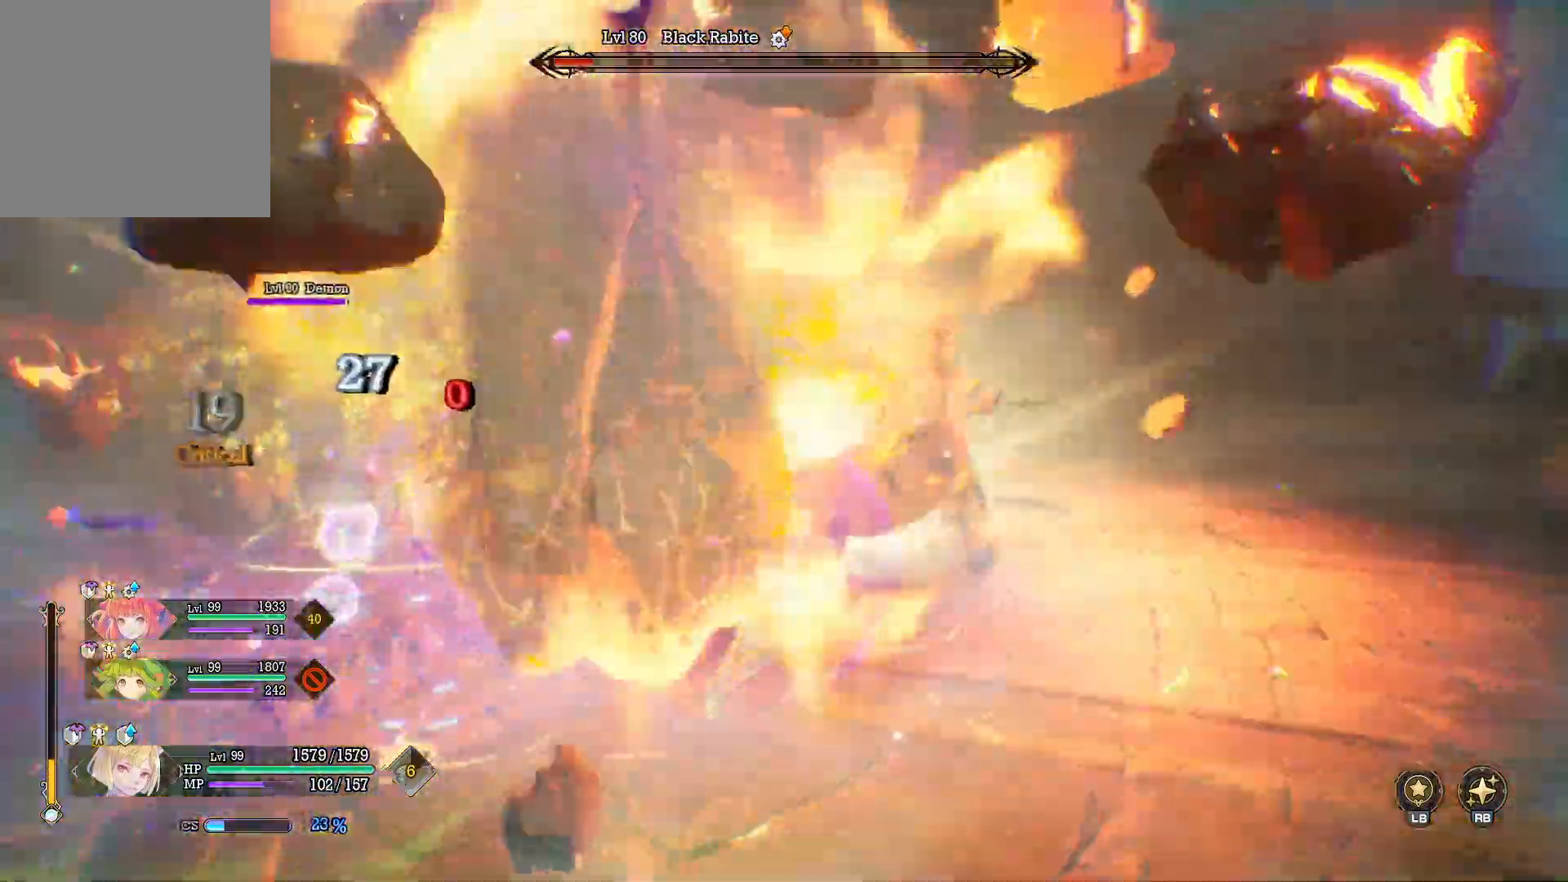
{"buttons": [], "left_stick": "up-left", "right_stick": "center", "events": [[17, "X", "down"], [50, "left_stick", "up"], [200, "left_stick", "up-left"], [500, "X", "up"]]}
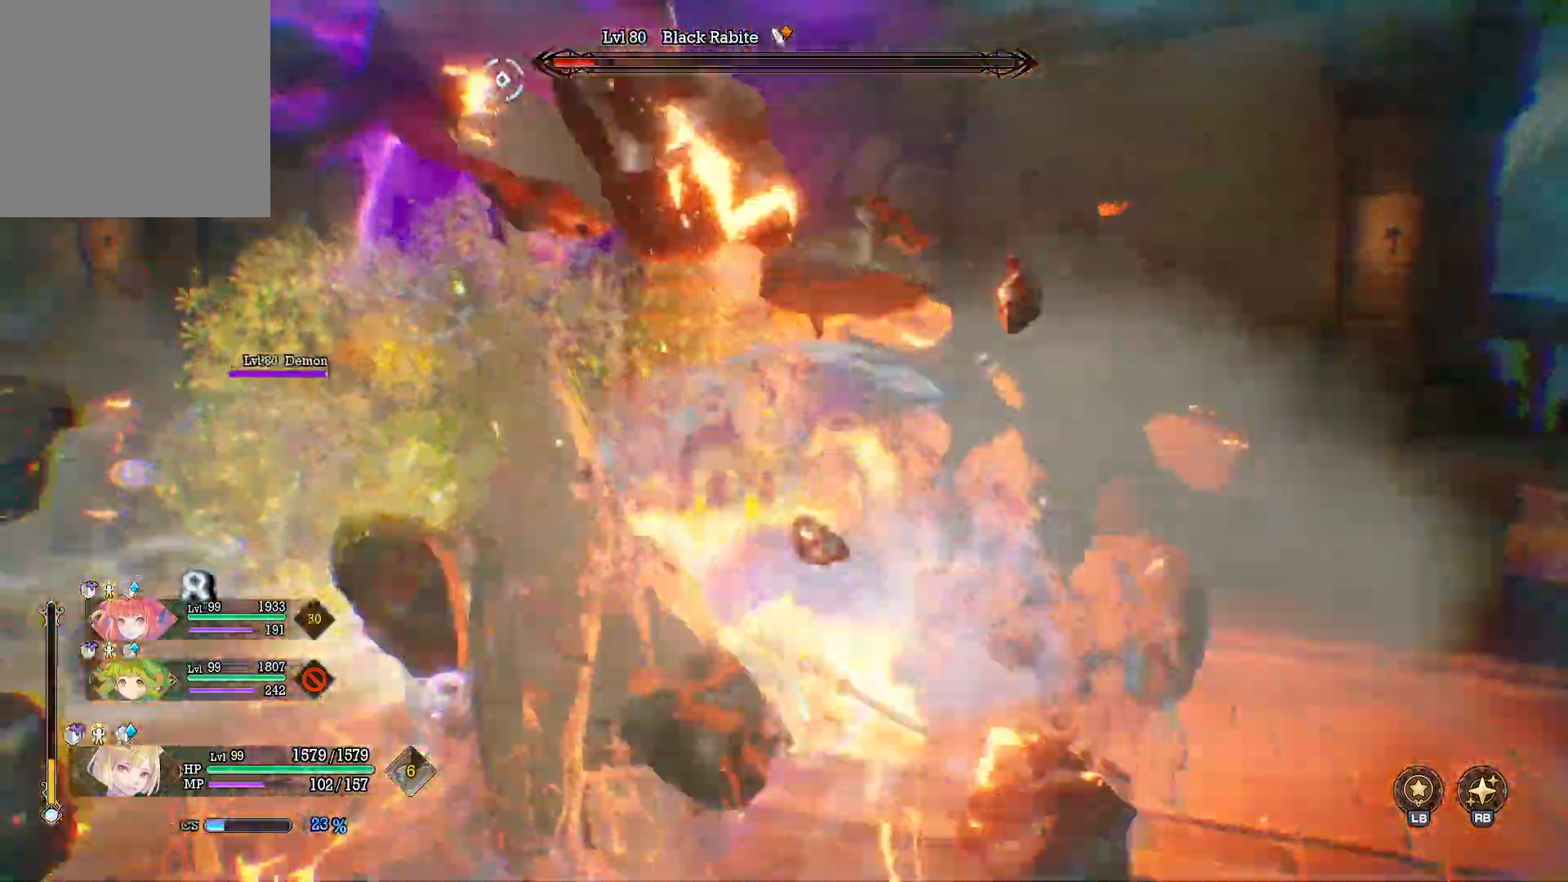
{"buttons": [], "left_stick": "left", "right_stick": "center", "events": [[33, "left_stick", "left"], [83, "right_stick", "up-left"], [183, "right_stick", "center"], [267, "B", "down"], [367, "B", "up"], [400, "B", "down"], [483, "B", "up"]]}
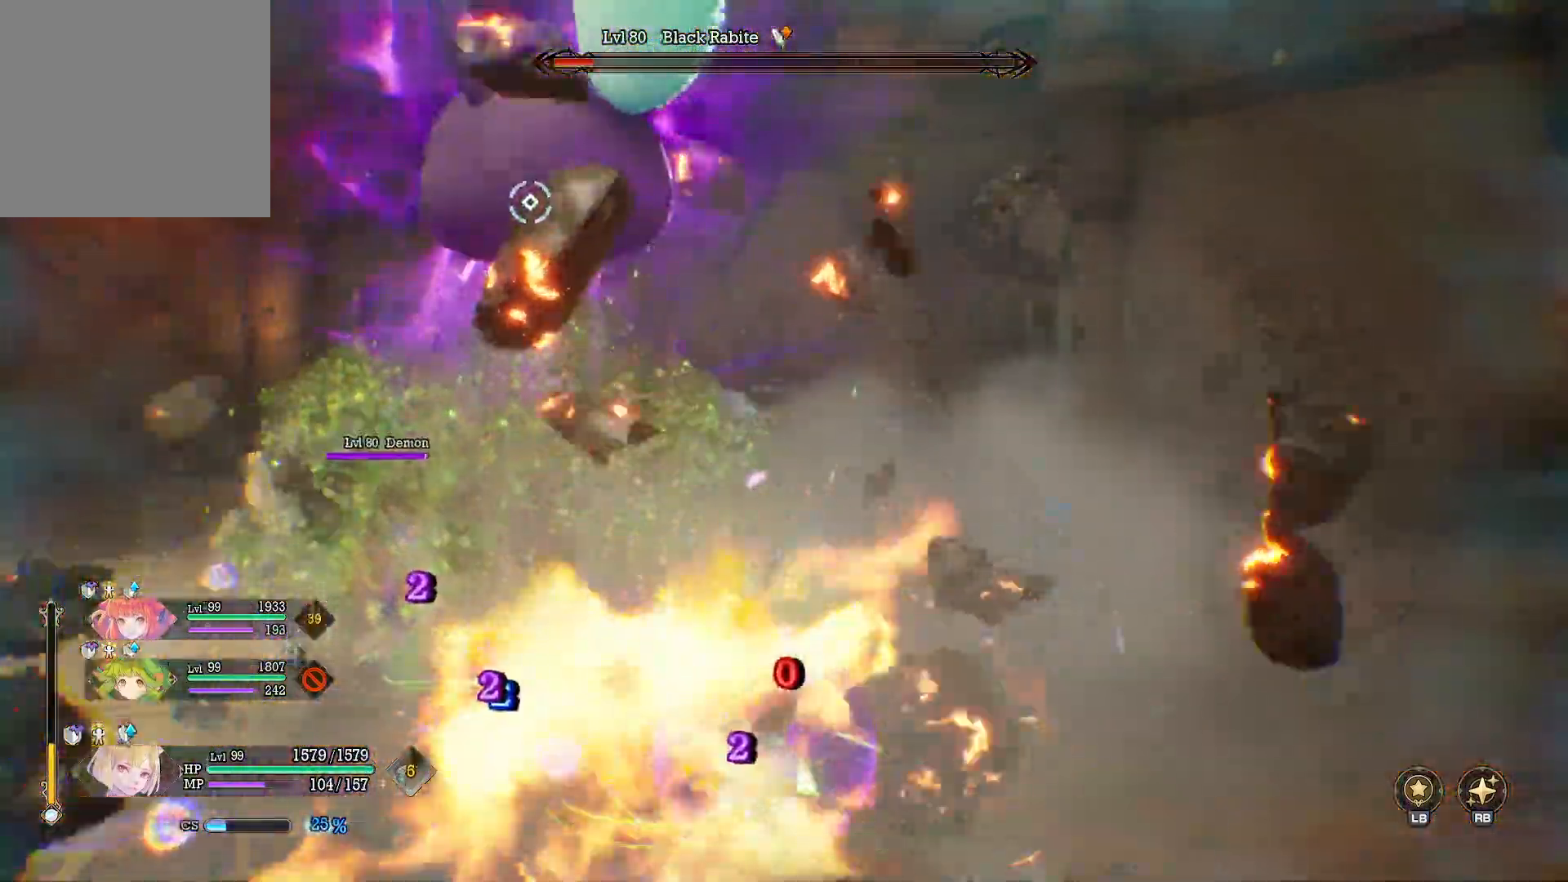
{"buttons": ["X"], "left_stick": "left", "right_stick": "center", "events": [[50, "left_stick", "up-left"], [50, "right_stick", "left"], [217, "right_stick", "center"], [317, "X", "down"], [333, "left_stick", "left"]]}
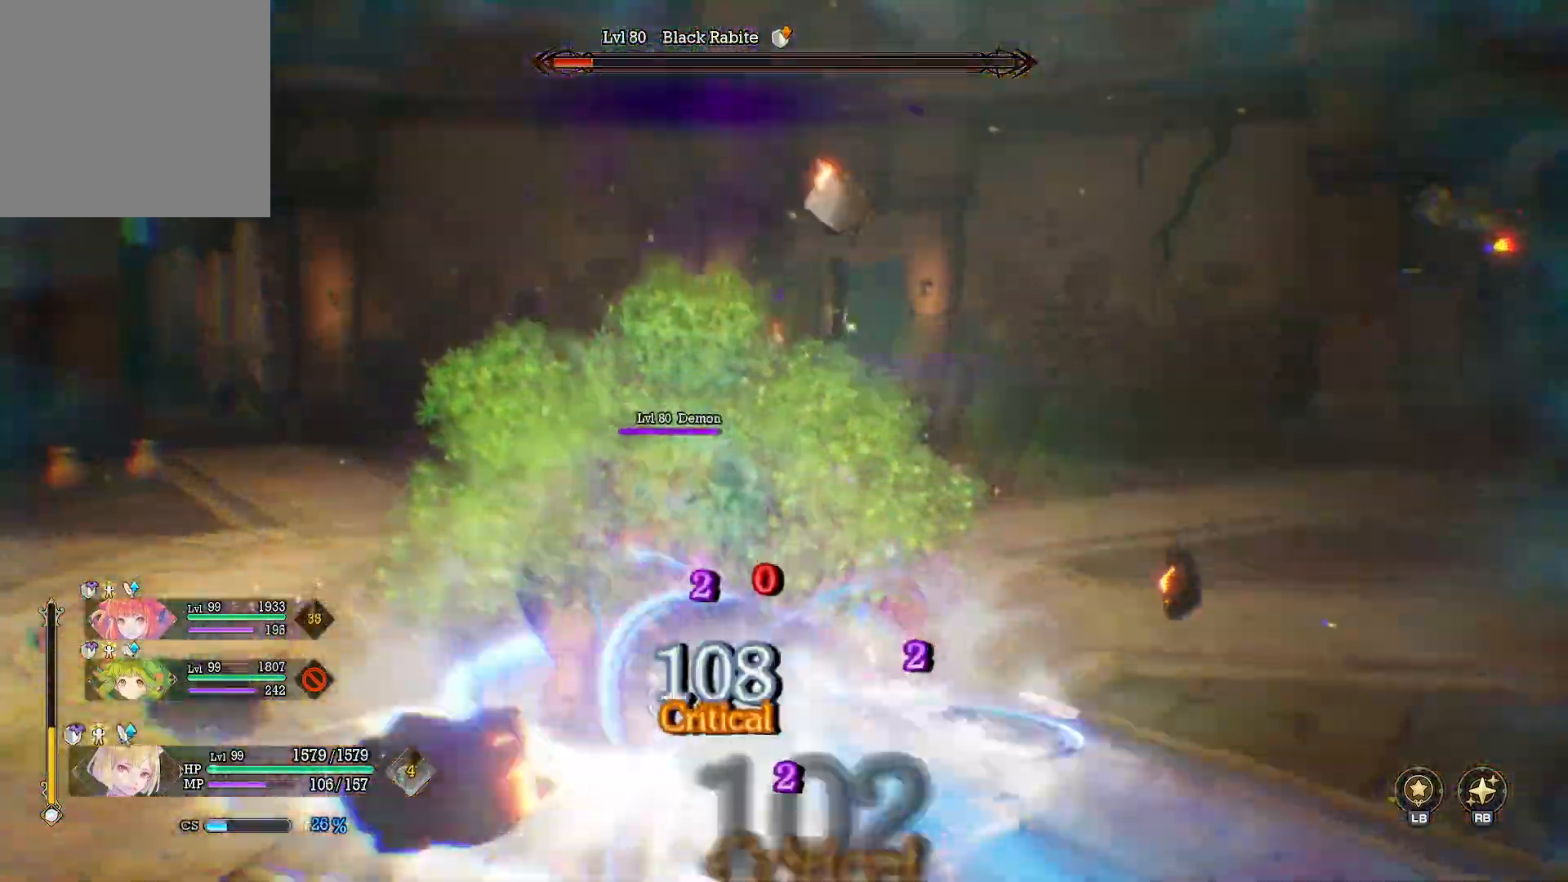
{"buttons": ["X"], "left_stick": "up-left", "right_stick": "center", "events": [[83, "left_stick", "up-left"]]}
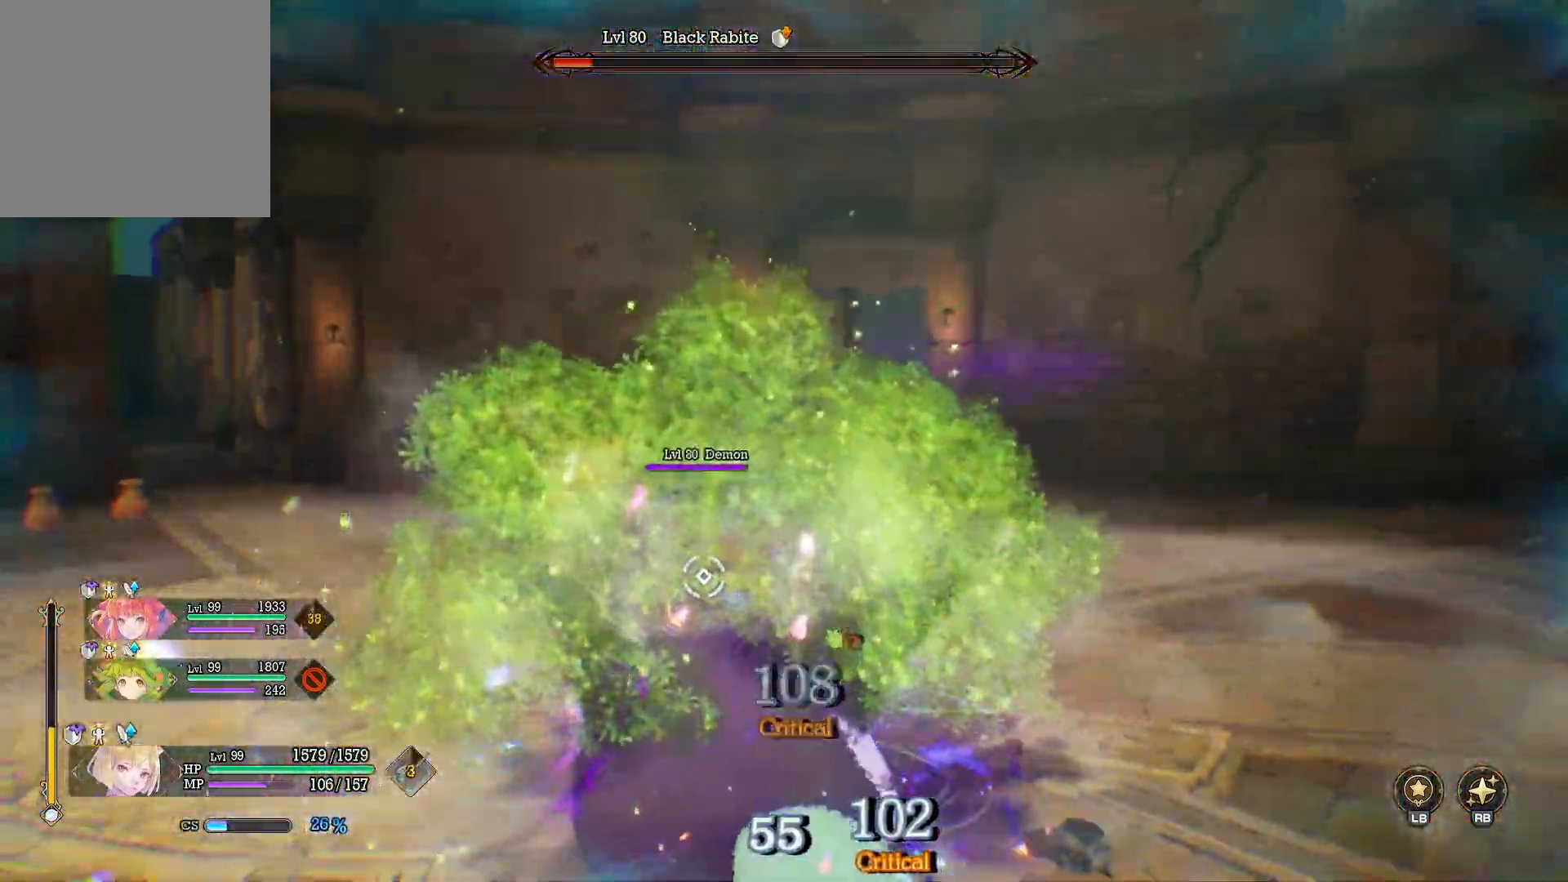
{"buttons": ["Y"], "left_stick": "up", "right_stick": "center", "events": [[200, "X", "up"], [200, "left_stick", "up"], [267, "Y", "down"]]}
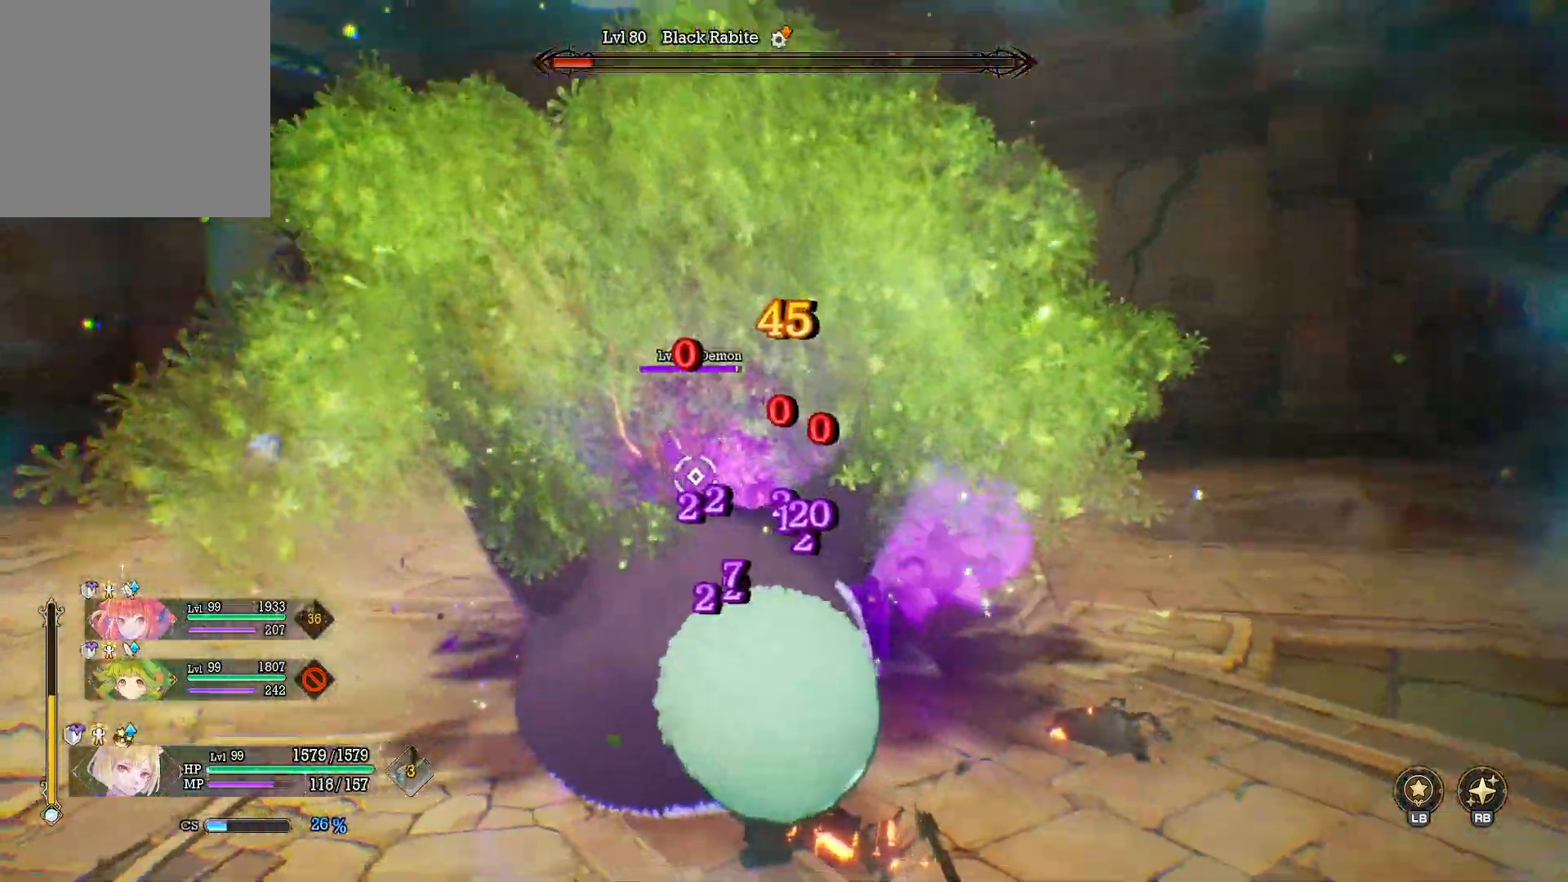
{"buttons": ["Y"], "left_stick": "up", "right_stick": "center", "events": []}
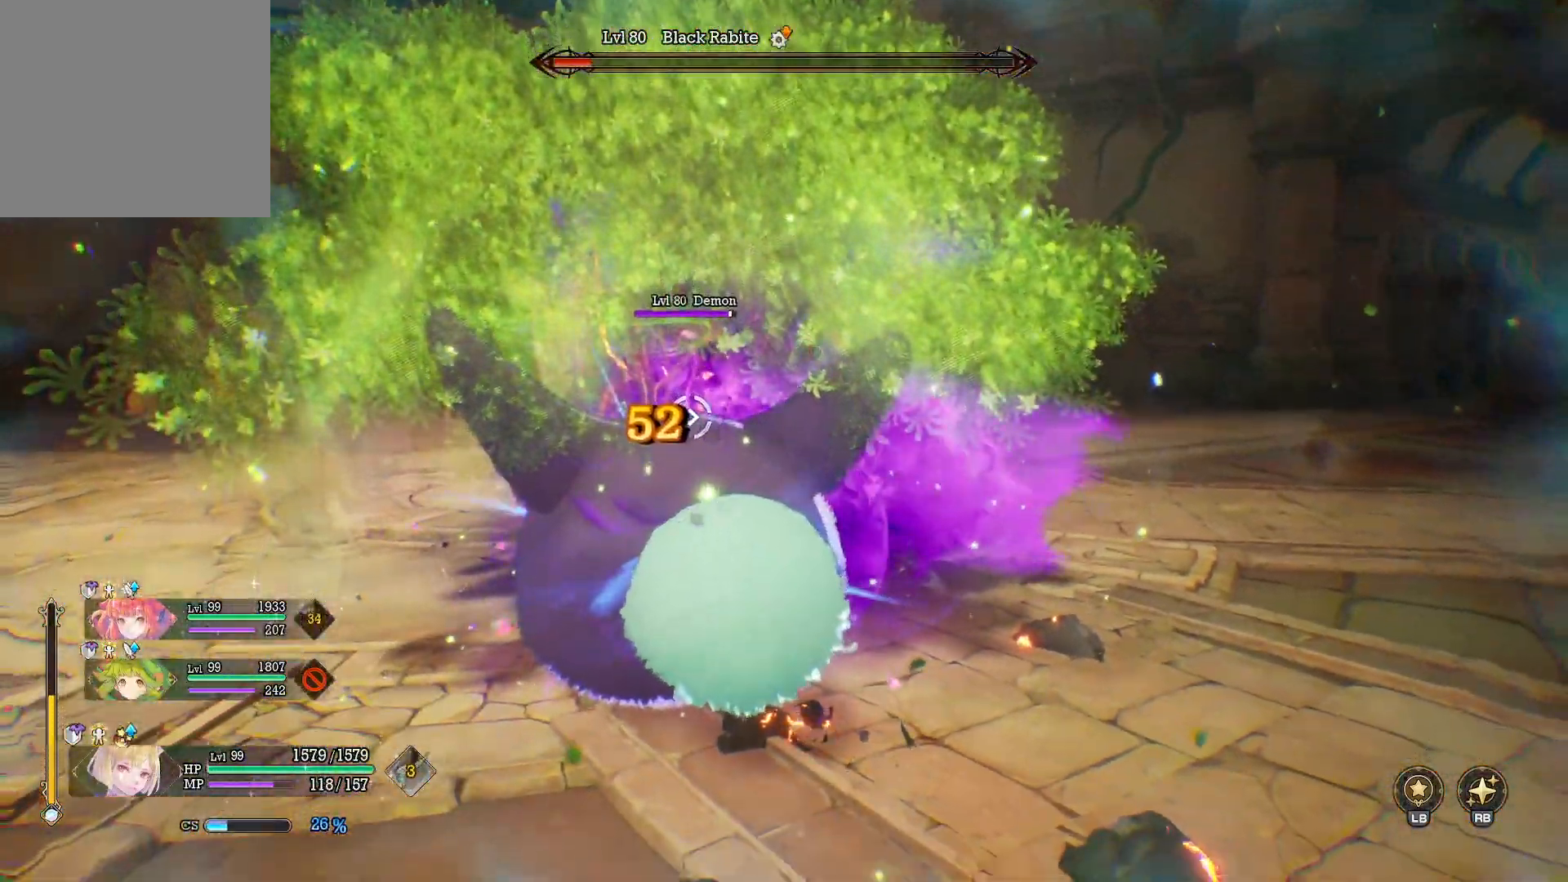
{"buttons": [], "left_stick": "up-right", "right_stick": "left", "events": [[217, "Y", "up"], [333, "right_stick", "left"], [383, "left_stick", "up-right"]]}
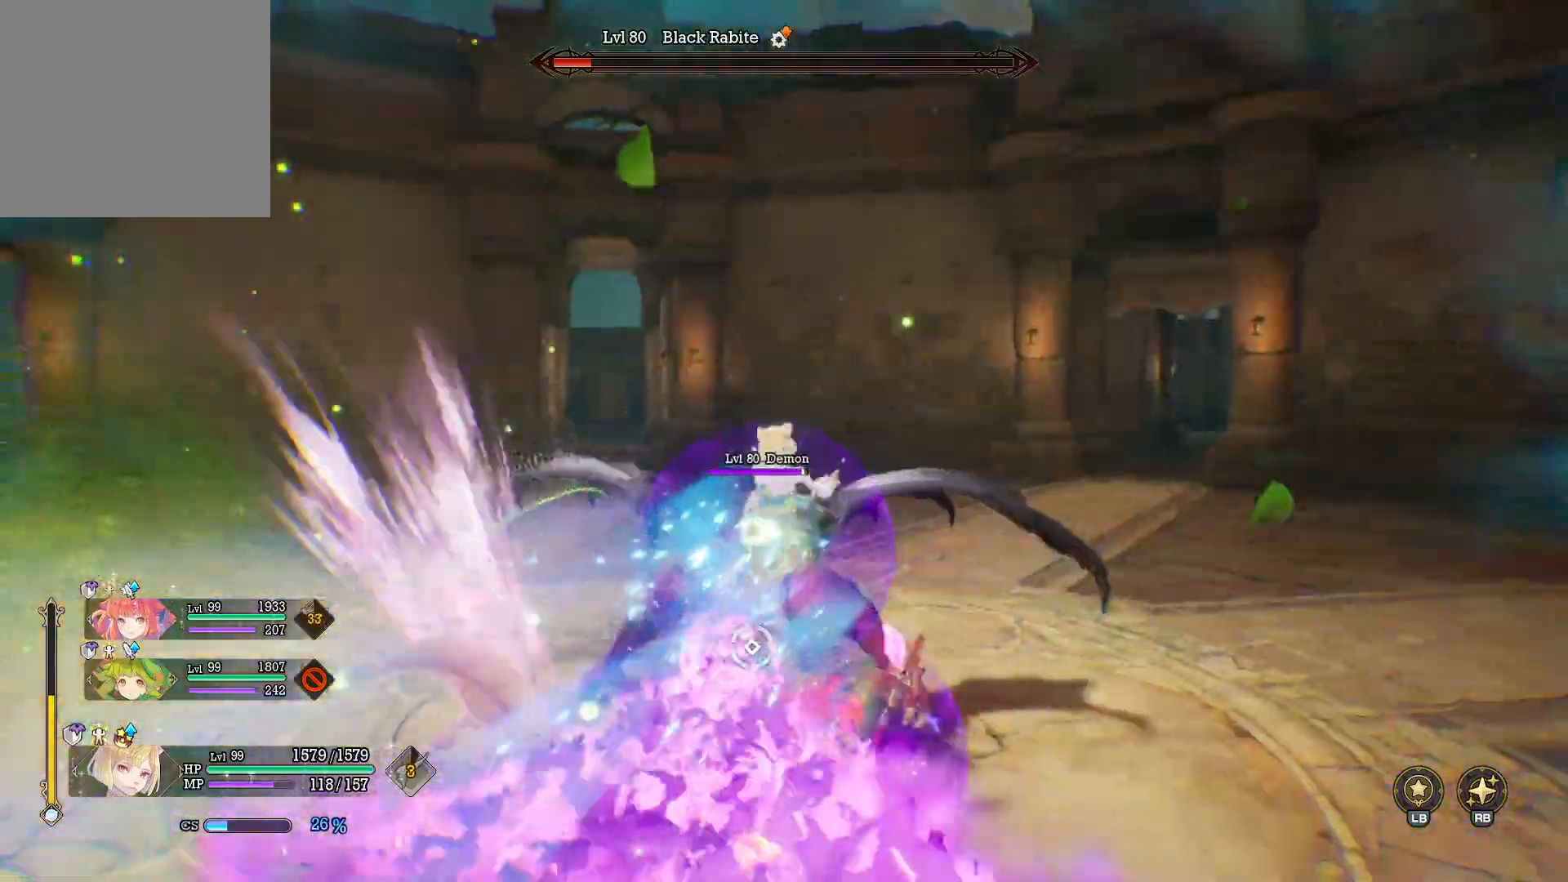
{"buttons": ["X"], "left_stick": "up-right", "right_stick": "center", "events": [[67, "left_stick", "right"], [150, "right_stick", "center"], [267, "B", "down"], [350, "B", "up"], [350, "left_stick", "up-right"], [433, "X", "down"]]}
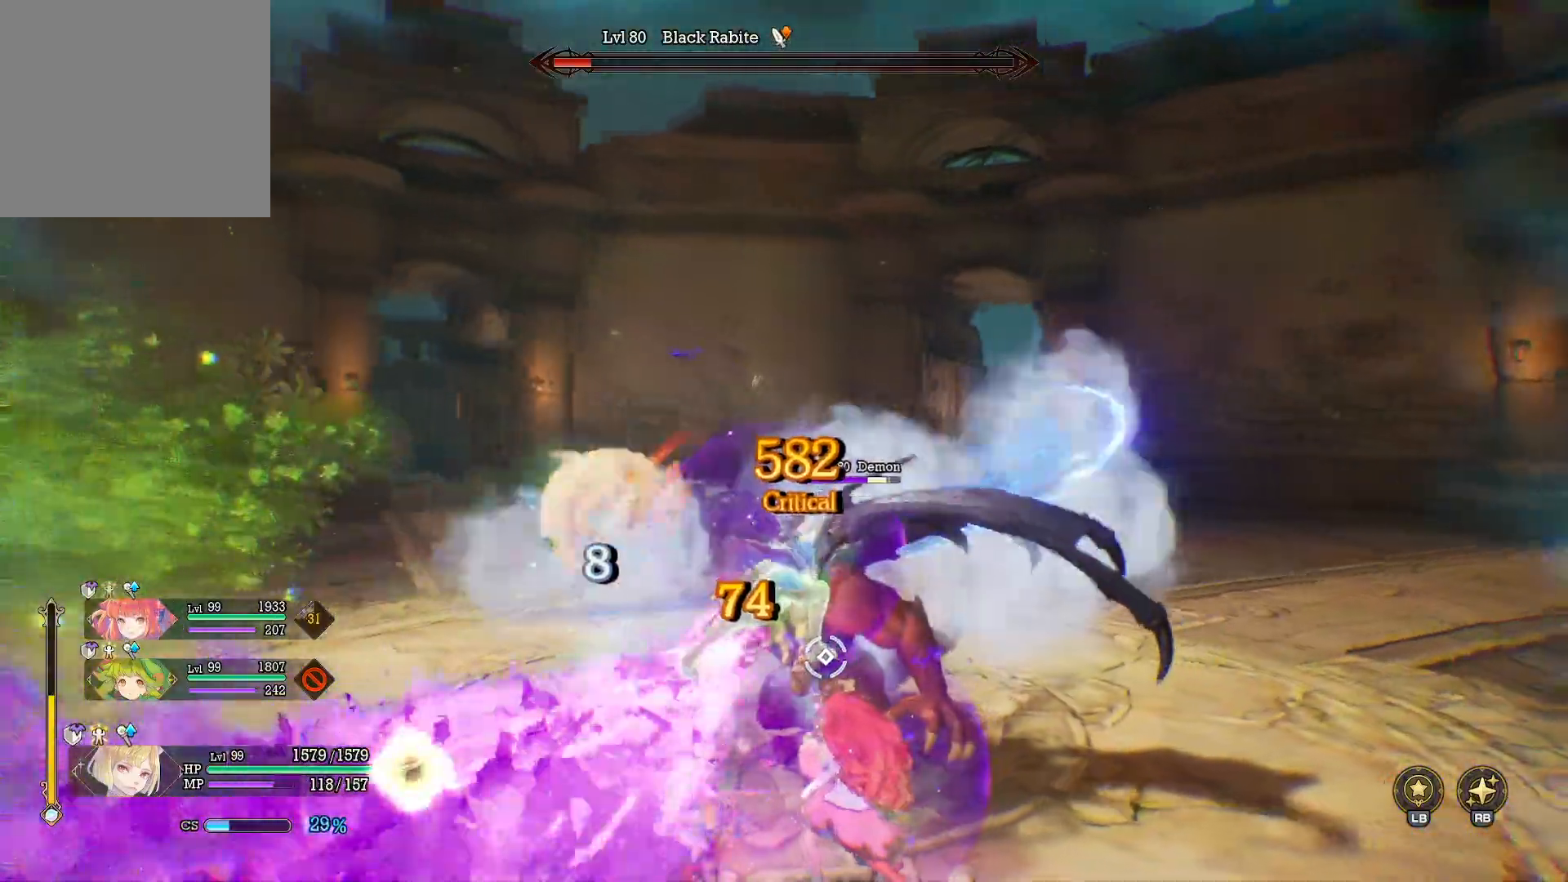
{"buttons": [], "left_stick": "up-right", "right_stick": "center", "events": [[50, "X", "up"], [100, "X", "down"], [183, "X", "up"], [233, "X", "down"], [350, "X", "up"], [383, "X", "down"], [467, "X", "up"]]}
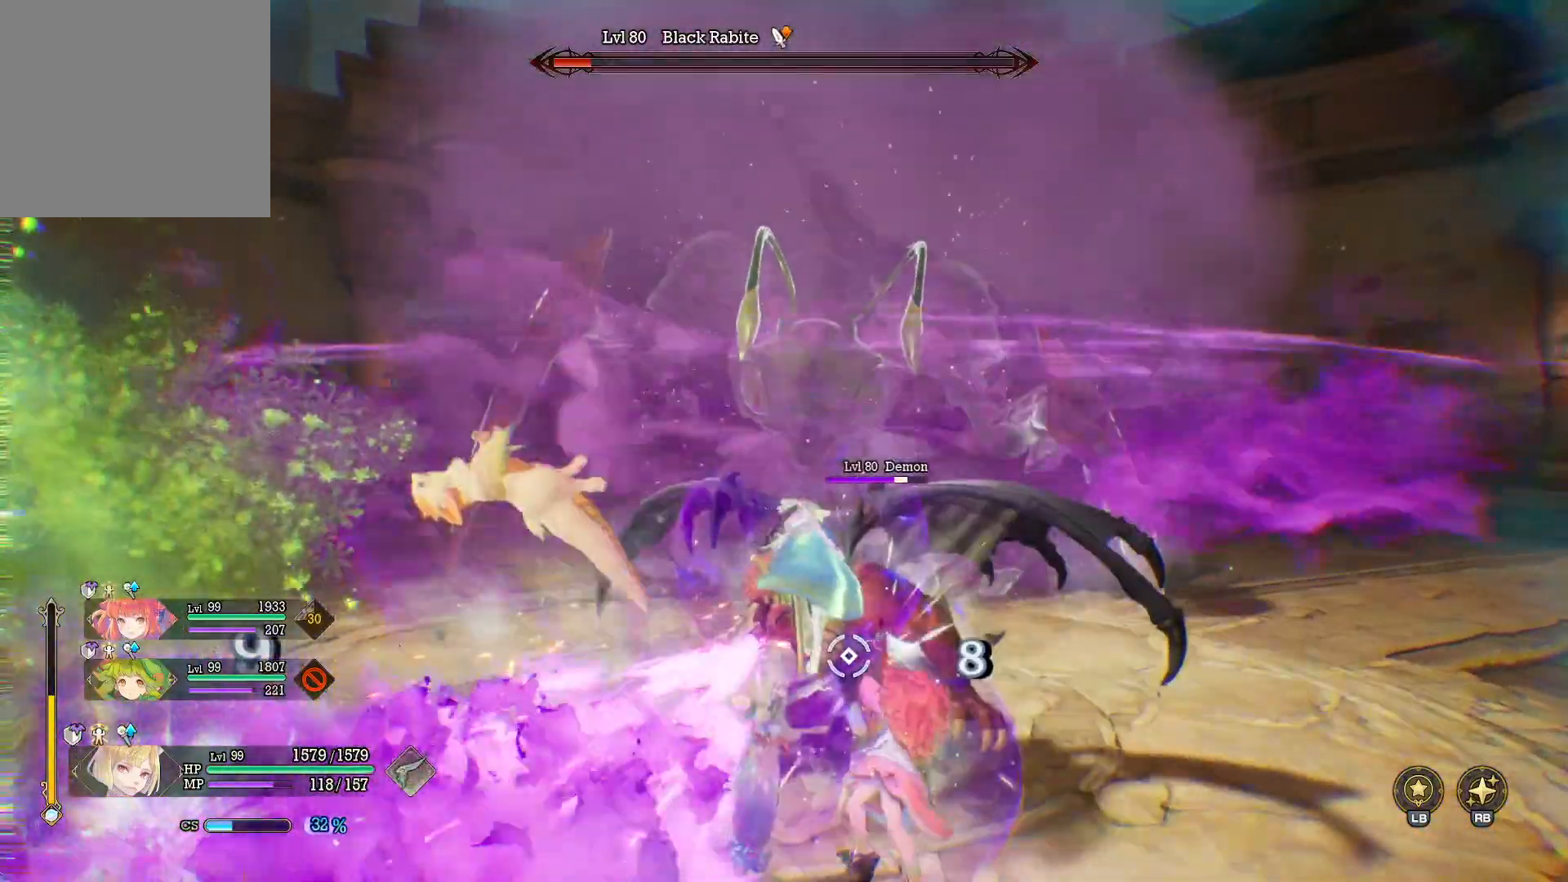
{"buttons": [], "left_stick": "right", "right_stick": "center", "events": [[33, "Y", "down"], [117, "Y", "up"], [167, "Y", "down"], [267, "Y", "up"], [300, "Y", "down"], [300, "left_stick", "right"], [383, "Y", "up"]]}
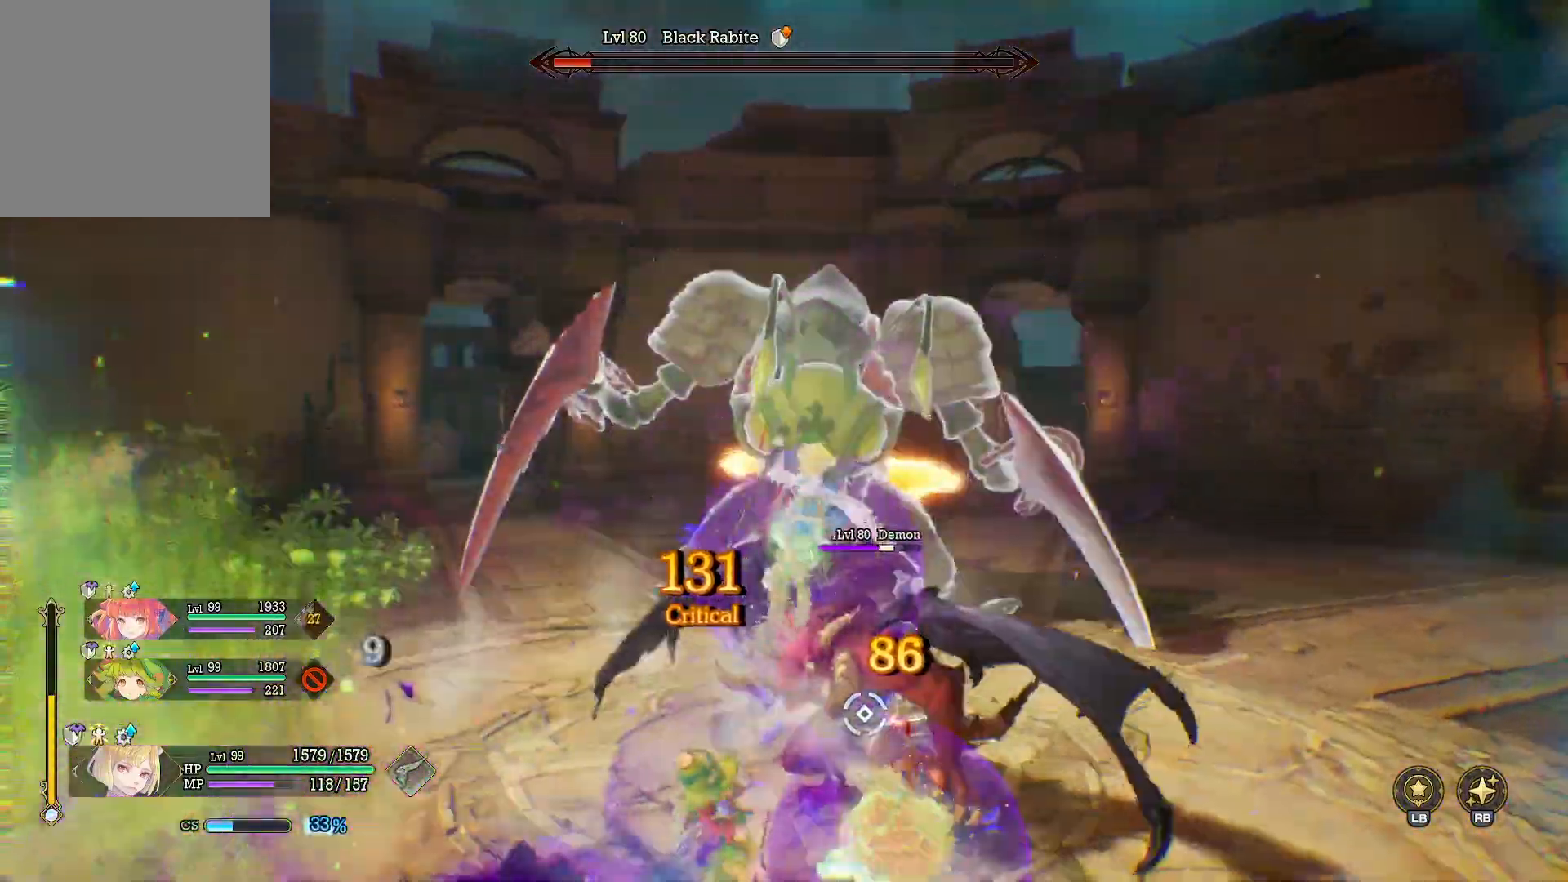
{"buttons": ["R2"], "left_stick": "right", "right_stick": "center", "events": [[50, "right_stick", "up-left"], [100, "right_stick", "center"], [467, "R2", "down"]]}
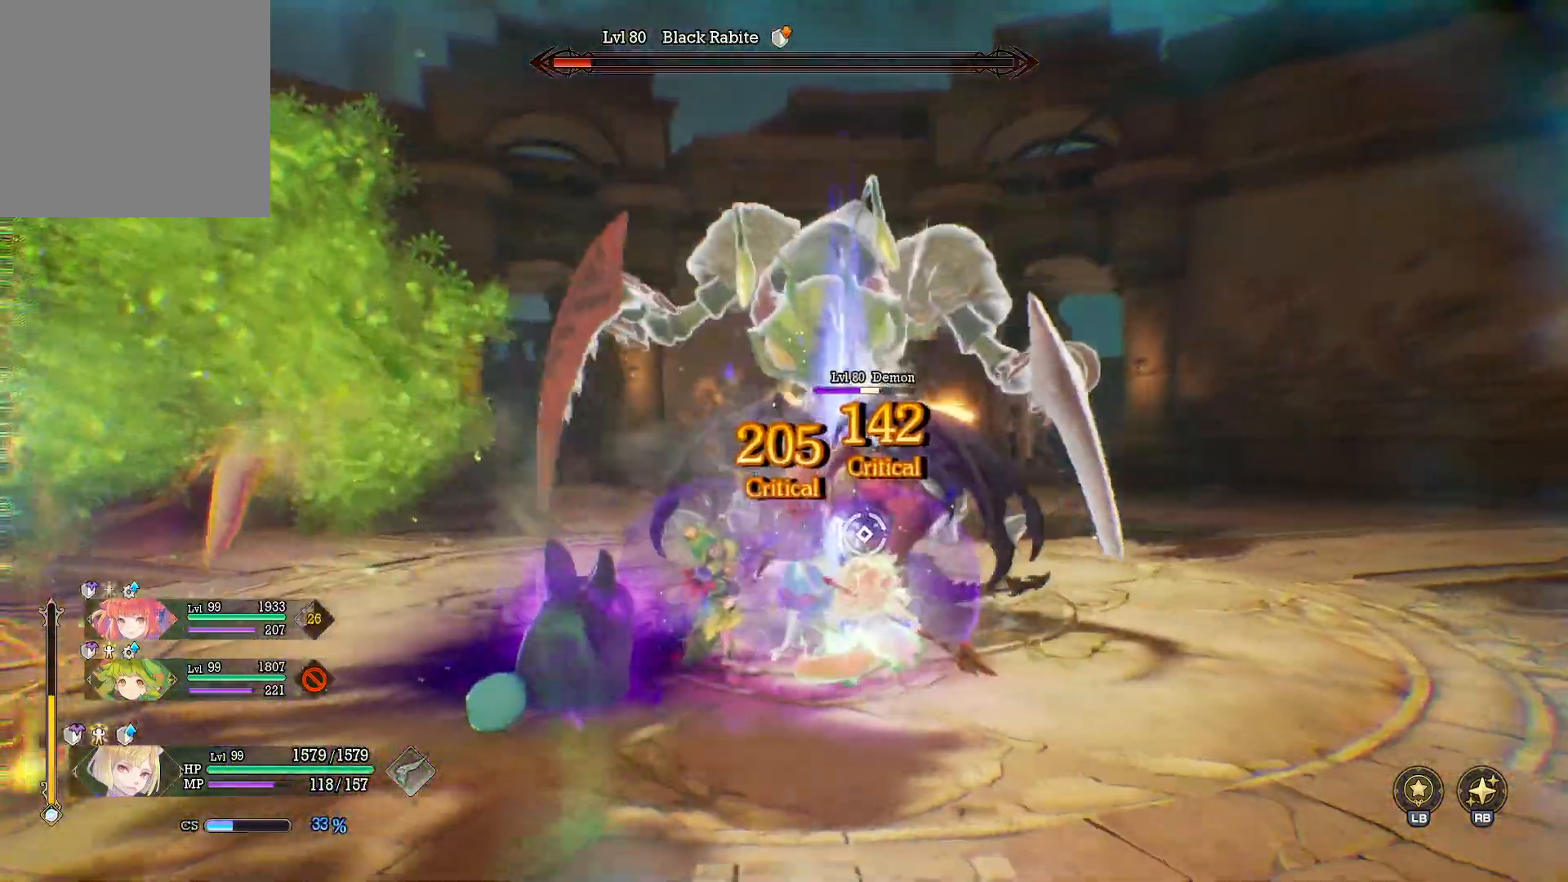
{"buttons": ["R2"], "left_stick": "up-right", "right_stick": "center", "events": [[33, "R2", "up"], [100, "R2", "down"], [100, "left_stick", "up-right"], [183, "R2", "up"], [233, "R2", "down"], [300, "R2", "up"], [350, "R2", "down"], [433, "R2", "up"], [483, "R2", "down"]]}
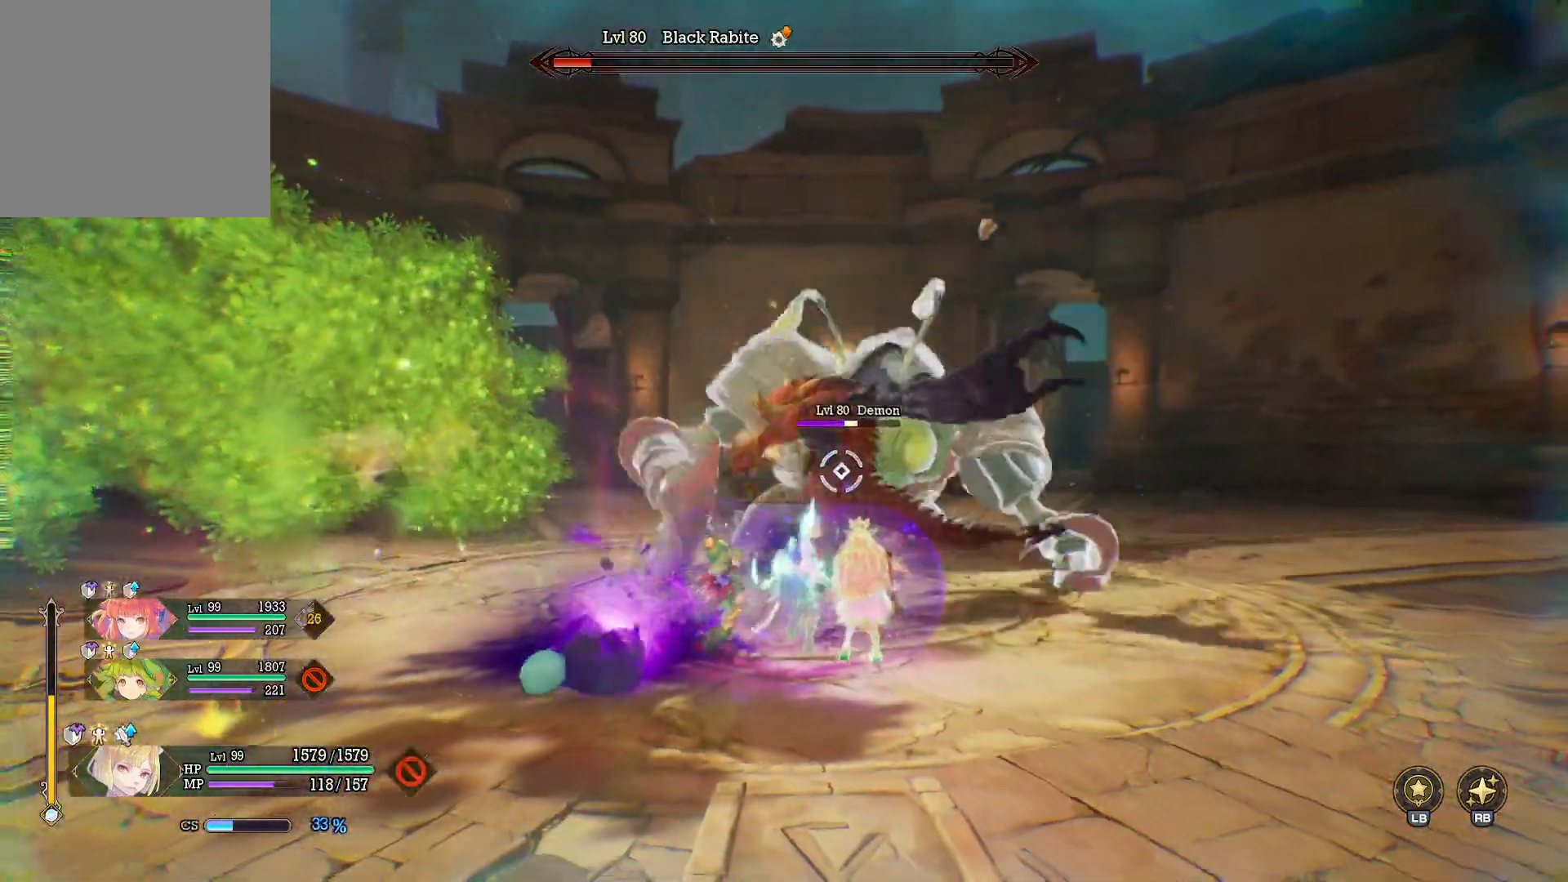
{"buttons": ["A"], "left_stick": "up", "right_stick": "center", "events": [[83, "R2", "up"], [400, "A", "down"], [400, "left_stick", "up"]]}
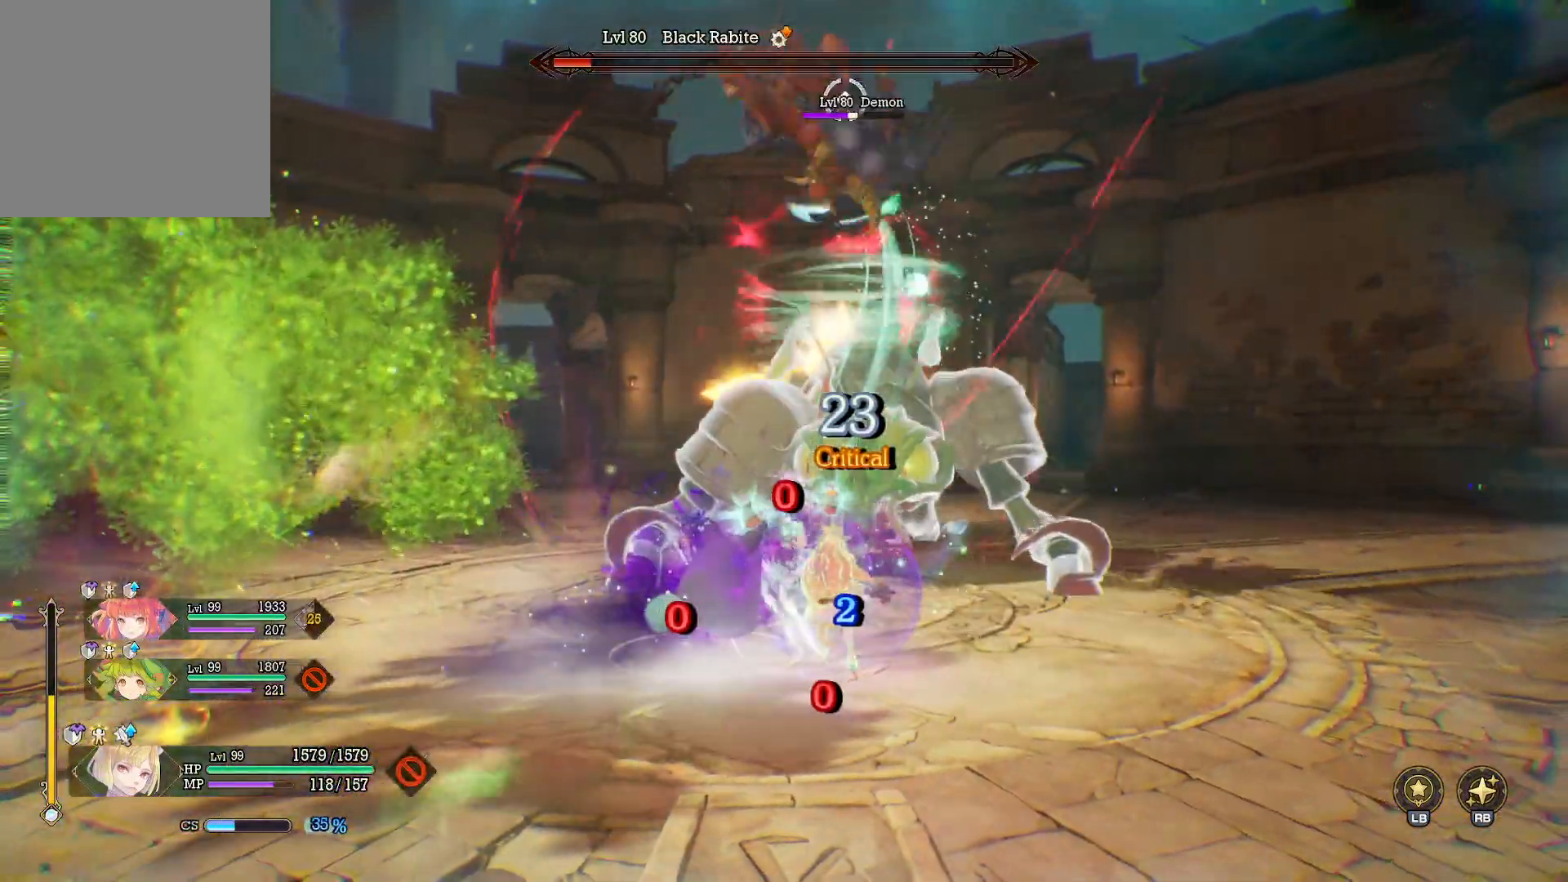
{"buttons": ["A"], "left_stick": "center", "right_stick": "center", "events": [[17, "A", "up"], [67, "A", "down"], [183, "left_stick", "center"], [250, "A", "up"], [267, "left_stick", "down"], [317, "A", "down"], [350, "left_stick", "center"], [400, "A", "up"], [467, "A", "down"]]}
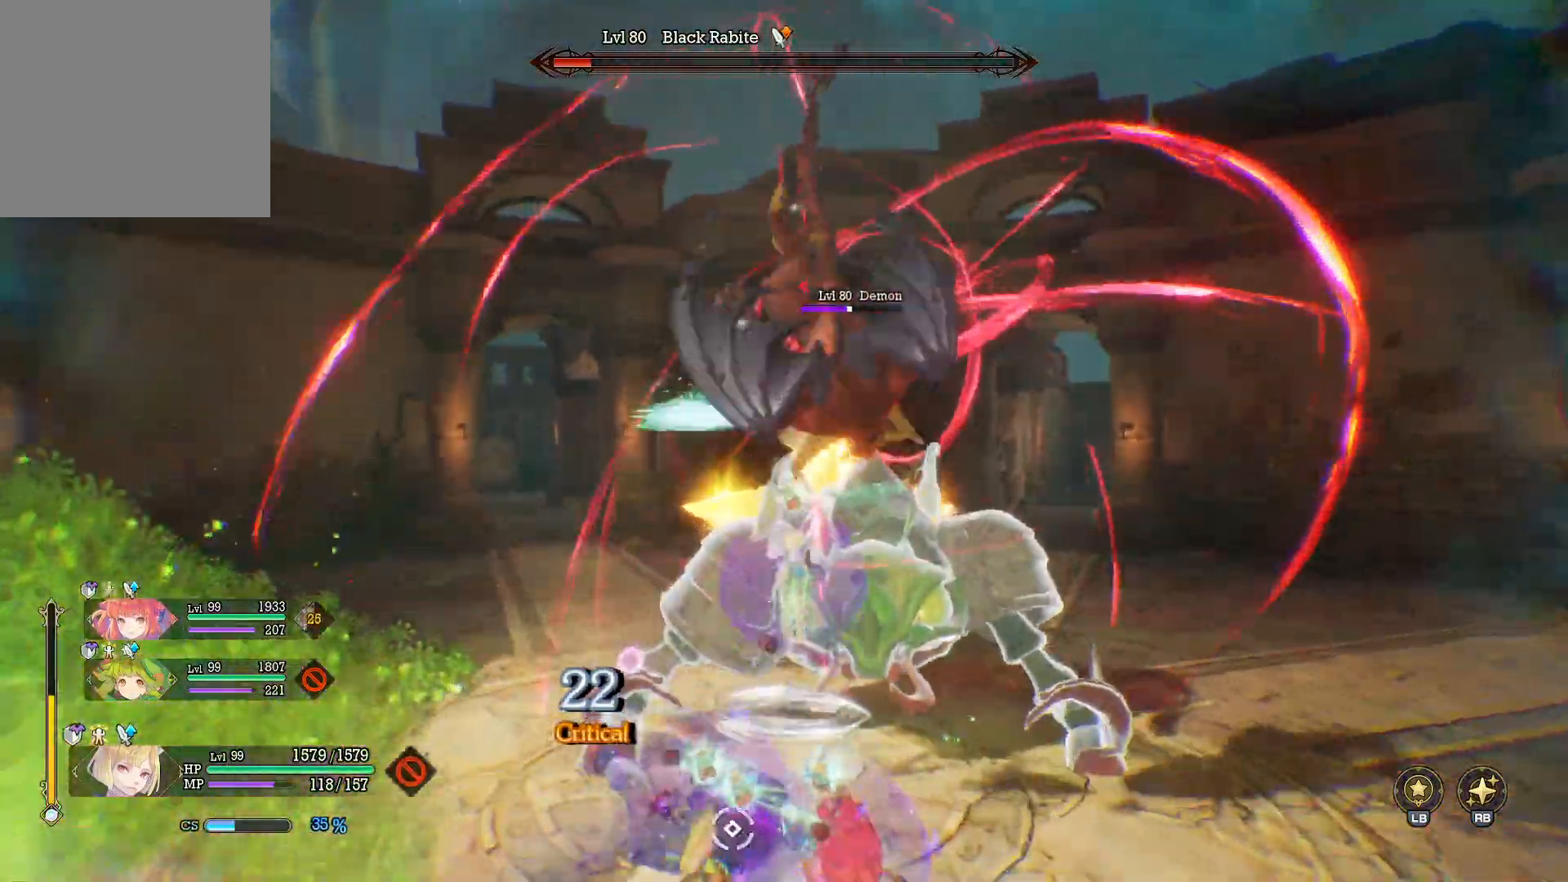
{"buttons": ["X"], "left_stick": "down", "right_stick": "center", "events": [[50, "A", "up"], [83, "X", "down"], [83, "left_stick", "right"], [167, "left_stick", "center"], [183, "X", "up"], [250, "X", "down"], [250, "left_stick", "down"], [350, "X", "up"], [400, "X", "down"]]}
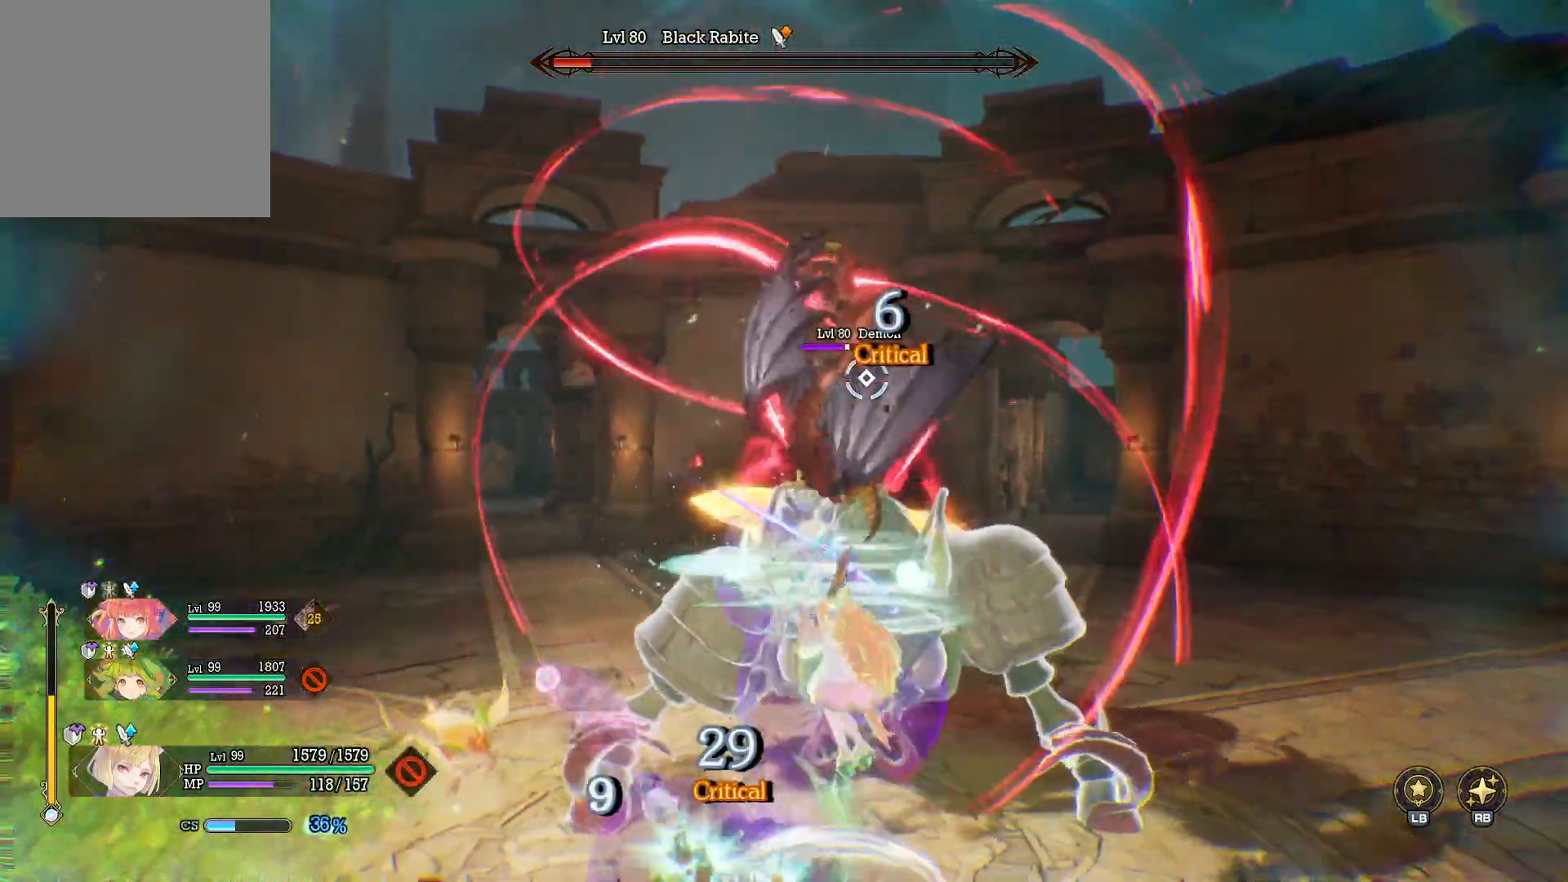
{"buttons": [], "left_stick": "up-left", "right_stick": "center", "events": [[17, "X", "up"], [67, "X", "down"], [133, "left_stick", "center"], [167, "X", "up"], [200, "X", "down"], [333, "X", "up"], [400, "X", "down"], [417, "left_stick", "up-left"], [483, "X", "up"]]}
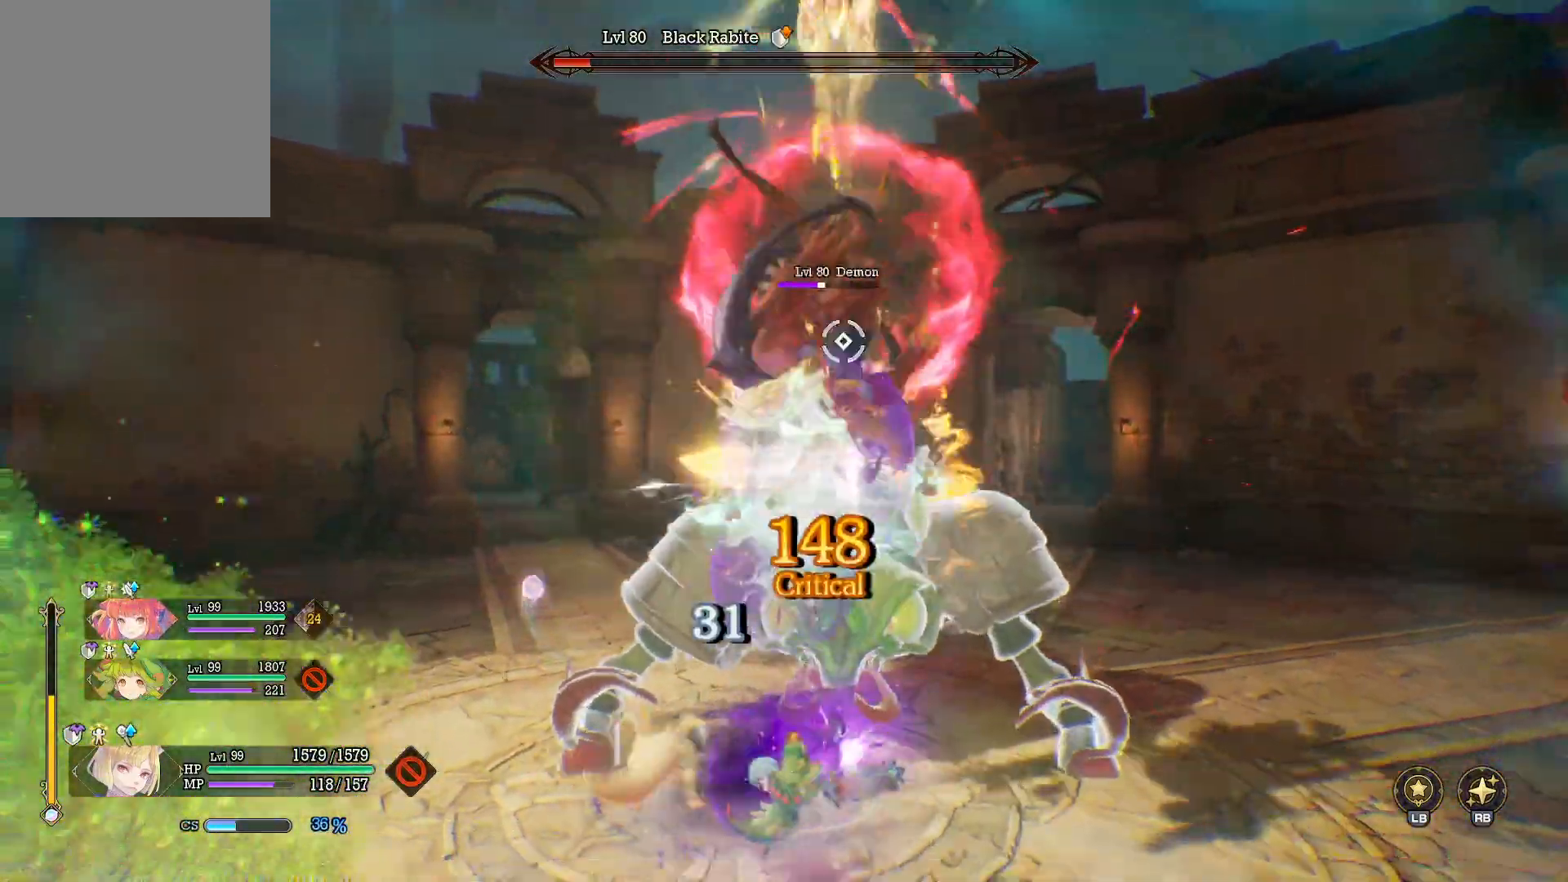
{"buttons": ["Y"], "left_stick": "up-right", "right_stick": "center", "events": [[17, "left_stick", "center"], [67, "Y", "down"], [117, "left_stick", "up"], [333, "left_stick", "up-right"]]}
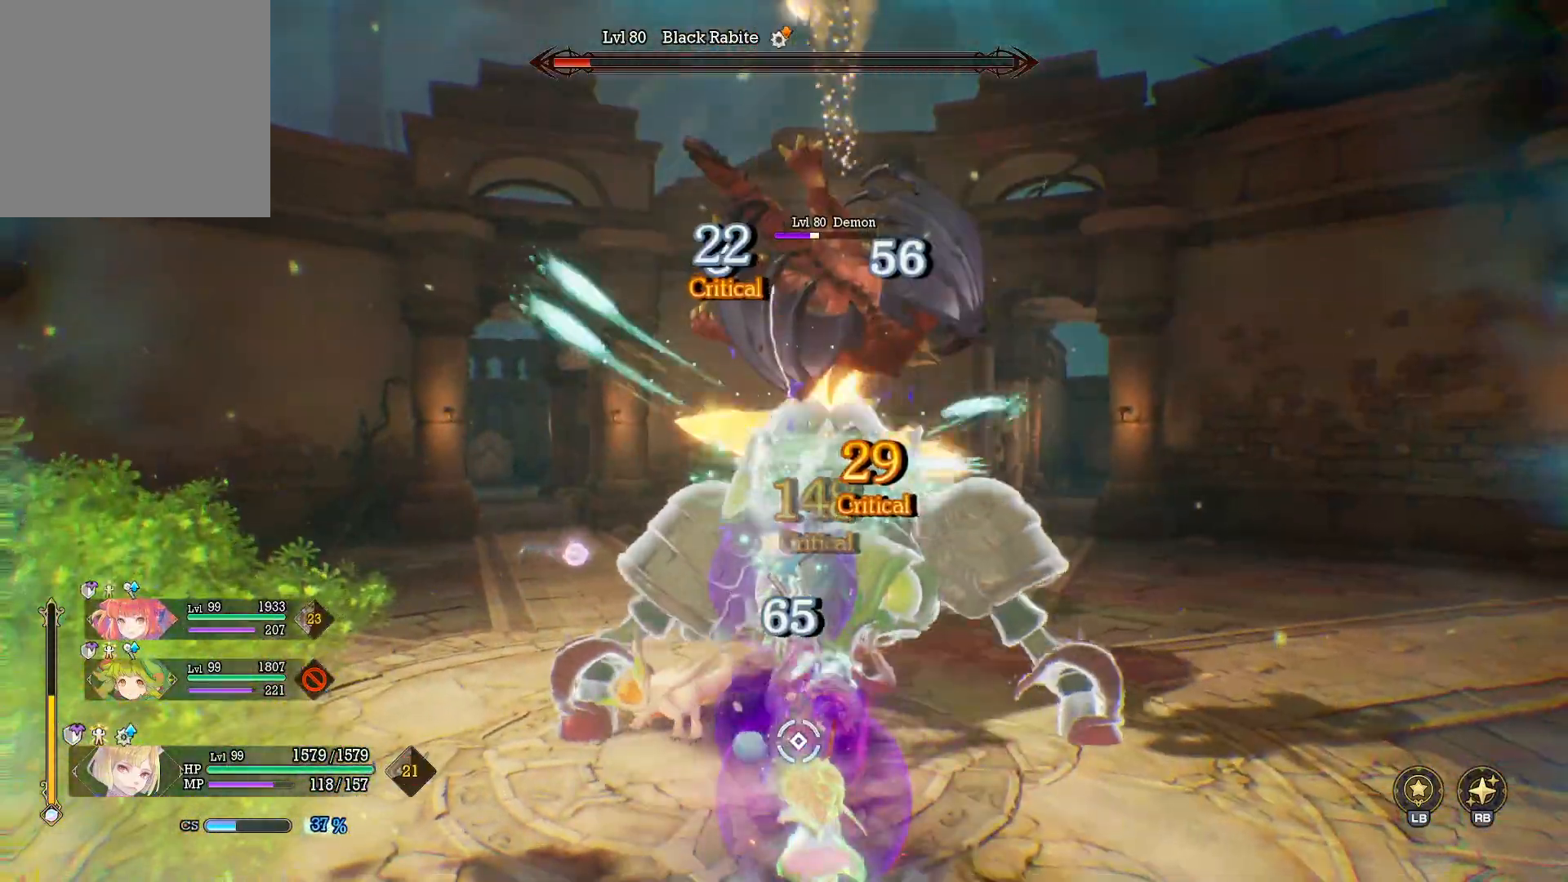
{"buttons": [], "left_stick": "down-right", "right_stick": "up-left", "events": [[33, "left_stick", "center"], [183, "Y", "up"], [267, "left_stick", "down-right"], [383, "right_stick", "up-left"]]}
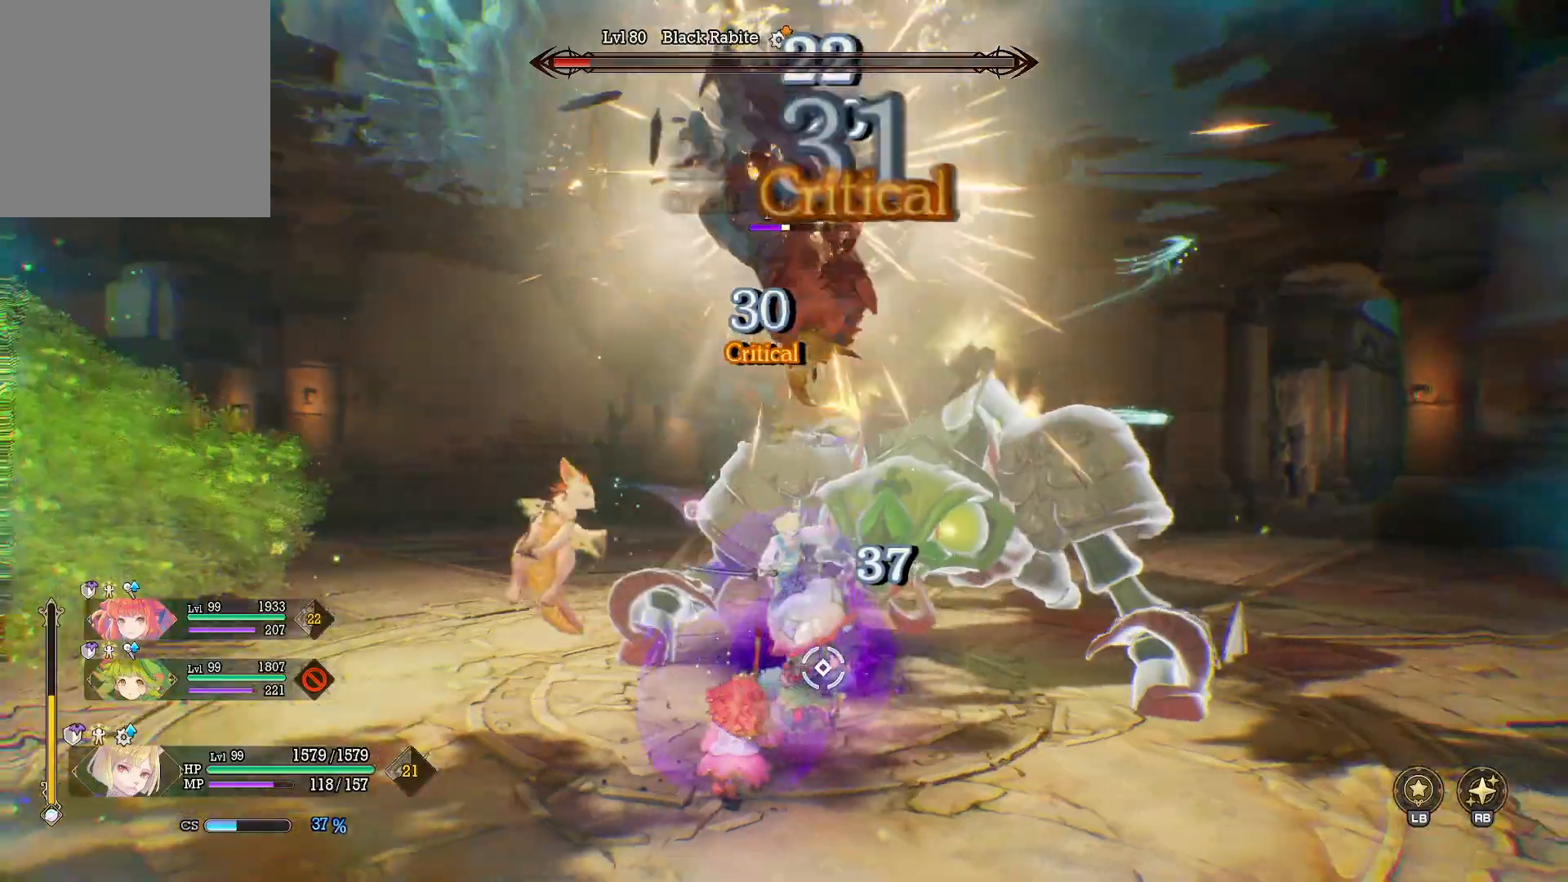
{"buttons": ["Y"], "left_stick": "up-right", "right_stick": "center", "events": [[17, "right_stick", "center"], [67, "left_stick", "down"], [83, "Y", "down"], [367, "left_stick", "up-right"]]}
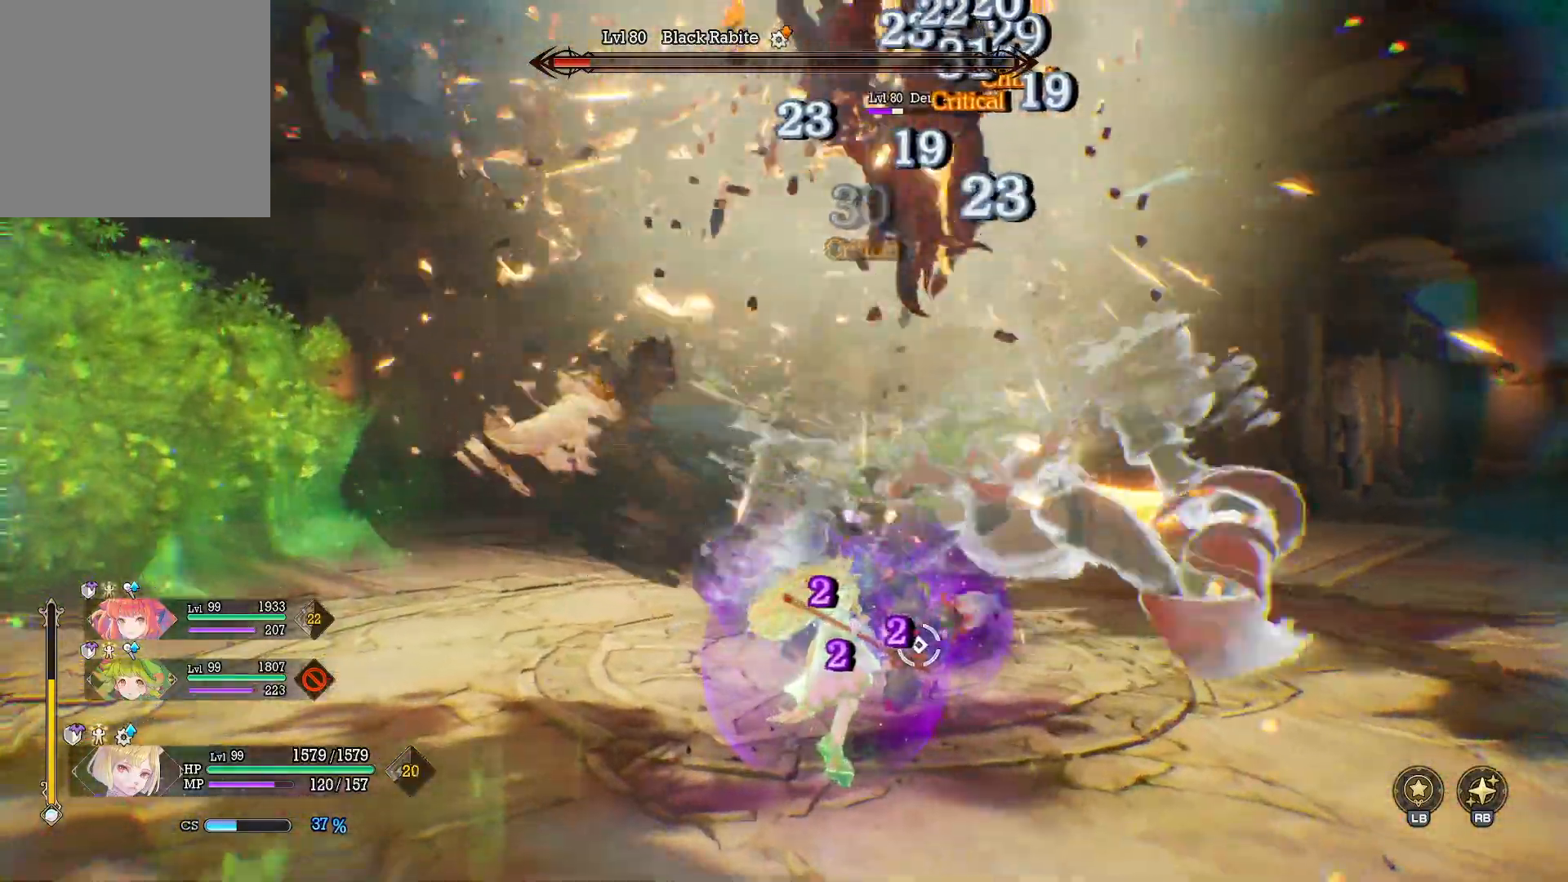
{"buttons": [], "left_stick": "right", "right_stick": "center", "events": [[100, "left_stick", "right"], [467, "Y", "up"]]}
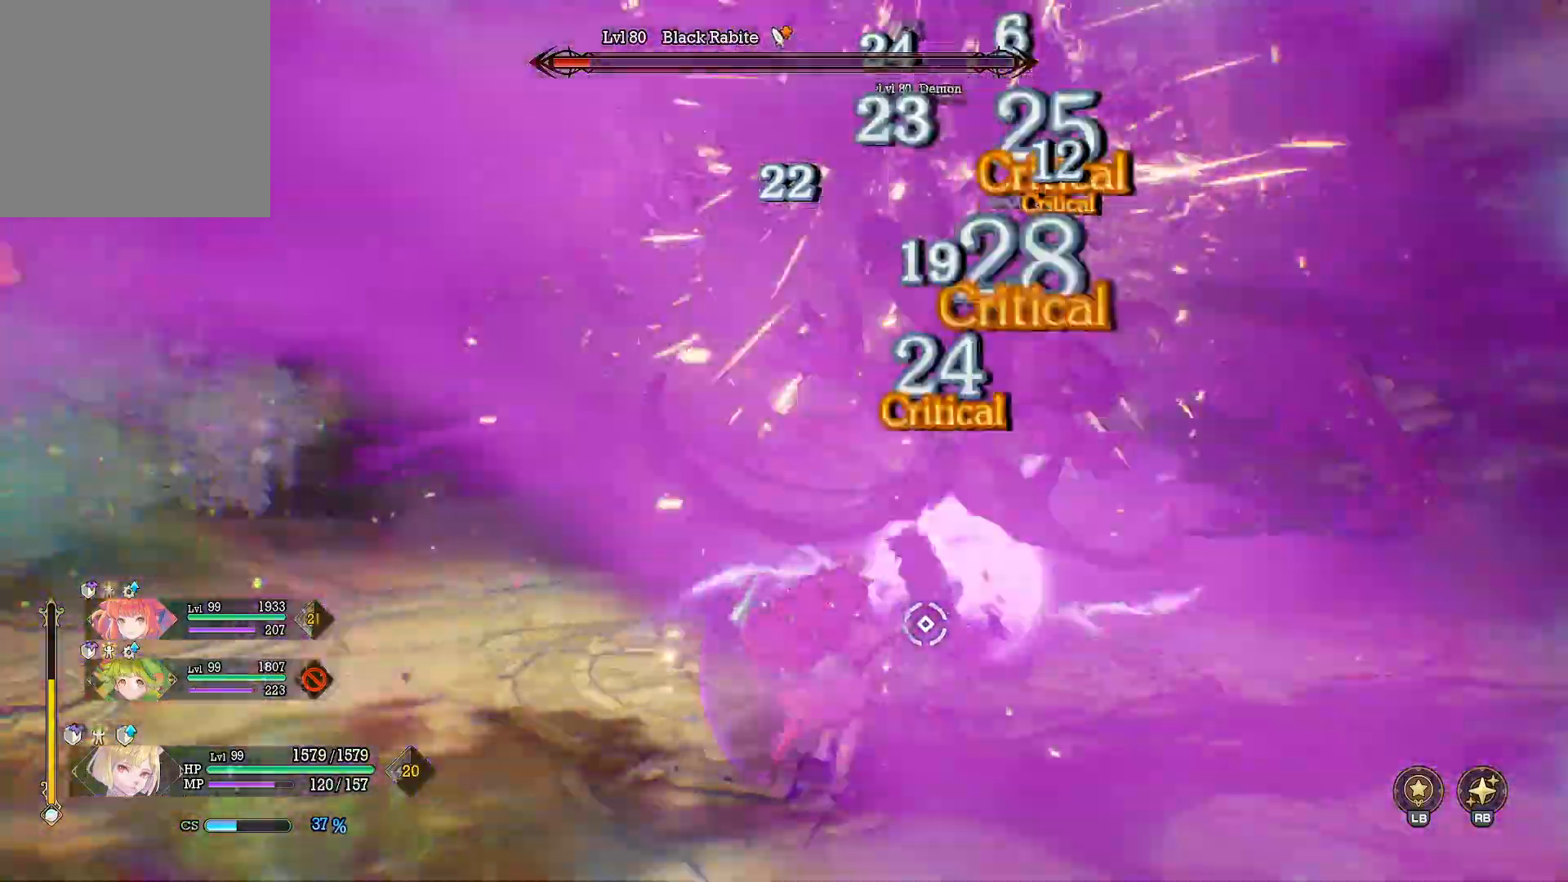
{"buttons": [], "left_stick": "down-left", "right_stick": "right", "events": [[133, "right_stick", "right"], [200, "left_stick", "center"], [483, "left_stick", "down-left"]]}
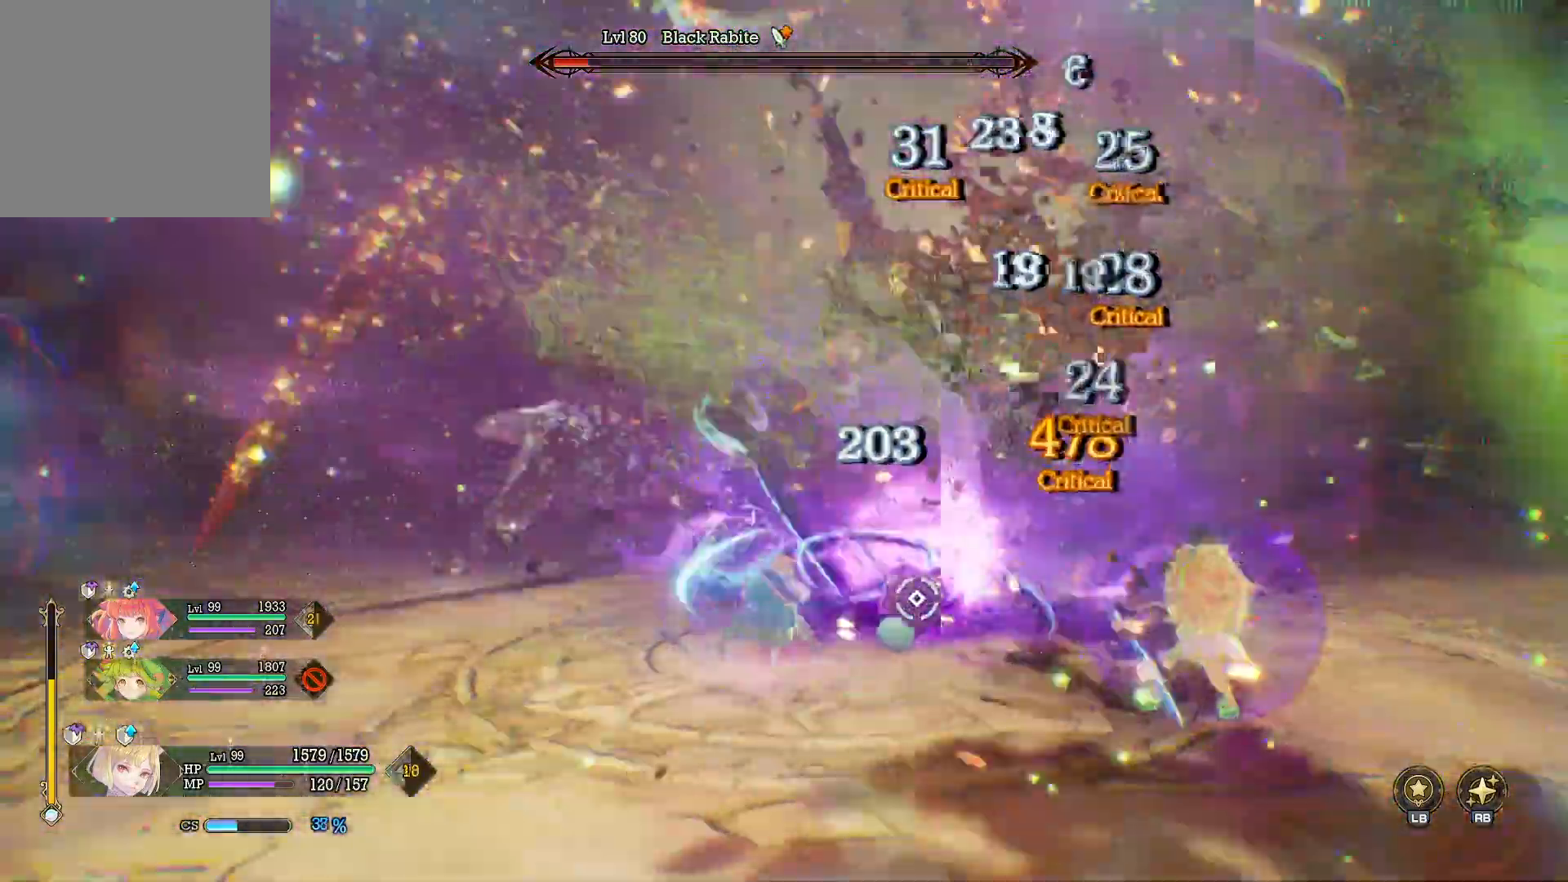
{"buttons": [], "left_stick": "down-left", "right_stick": "right", "events": [[33, "right_stick", "center"], [133, "B", "down"], [250, "B", "up"], [350, "right_stick", "right"]]}
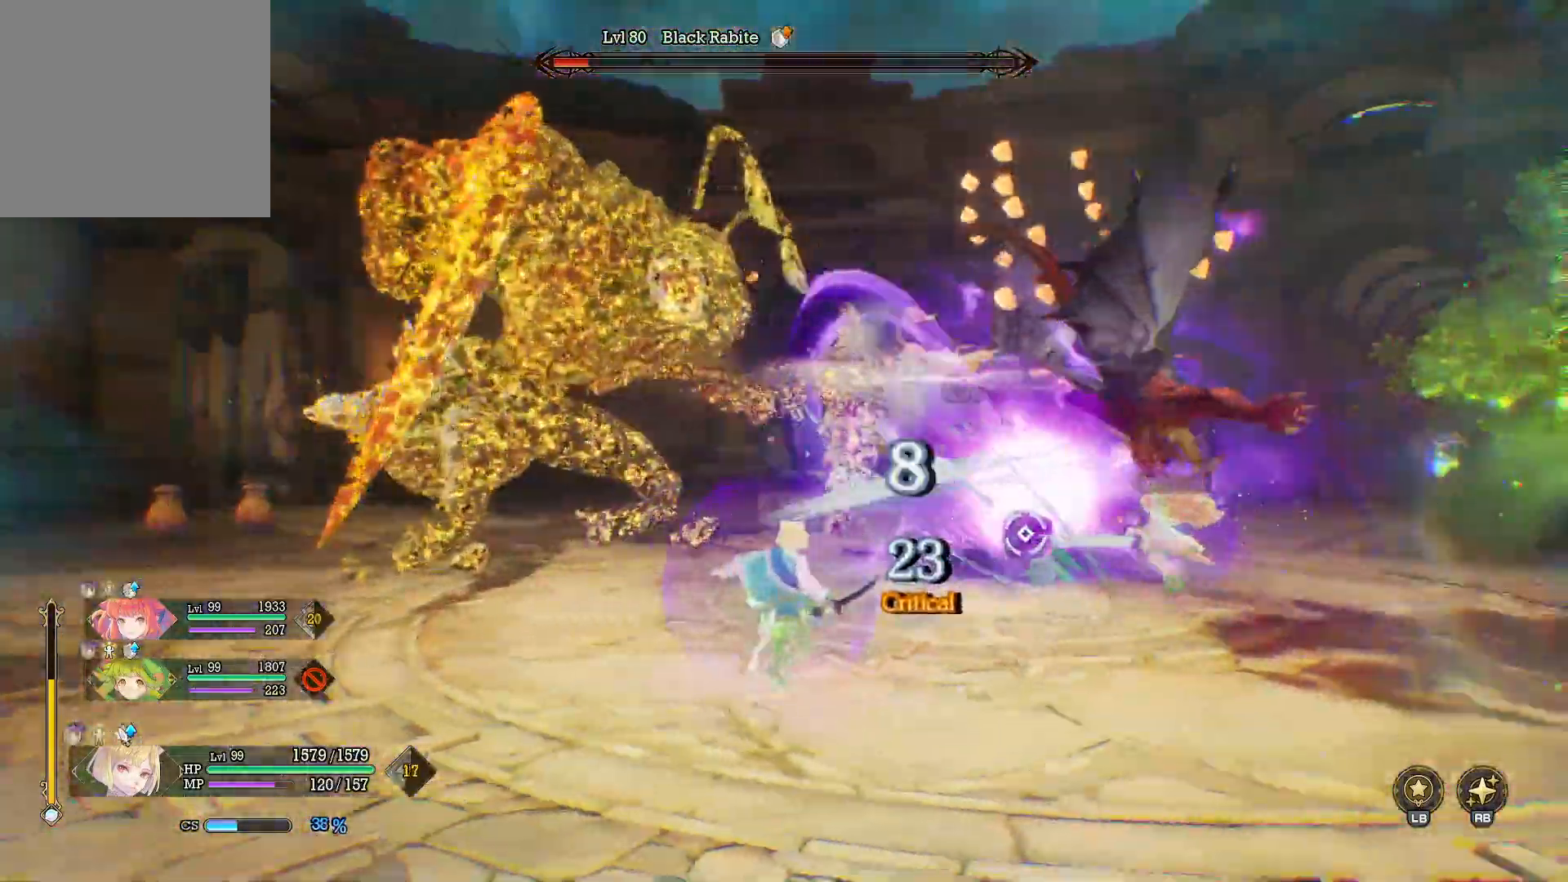
{"buttons": ["X", "R1"], "left_stick": "right", "right_stick": "center", "events": [[67, "left_stick", "down-right"], [67, "right_stick", "center"], [117, "R1", "down"], [133, "left_stick", "right"], [317, "X", "down"], [400, "X", "up"], [483, "X", "down"]]}
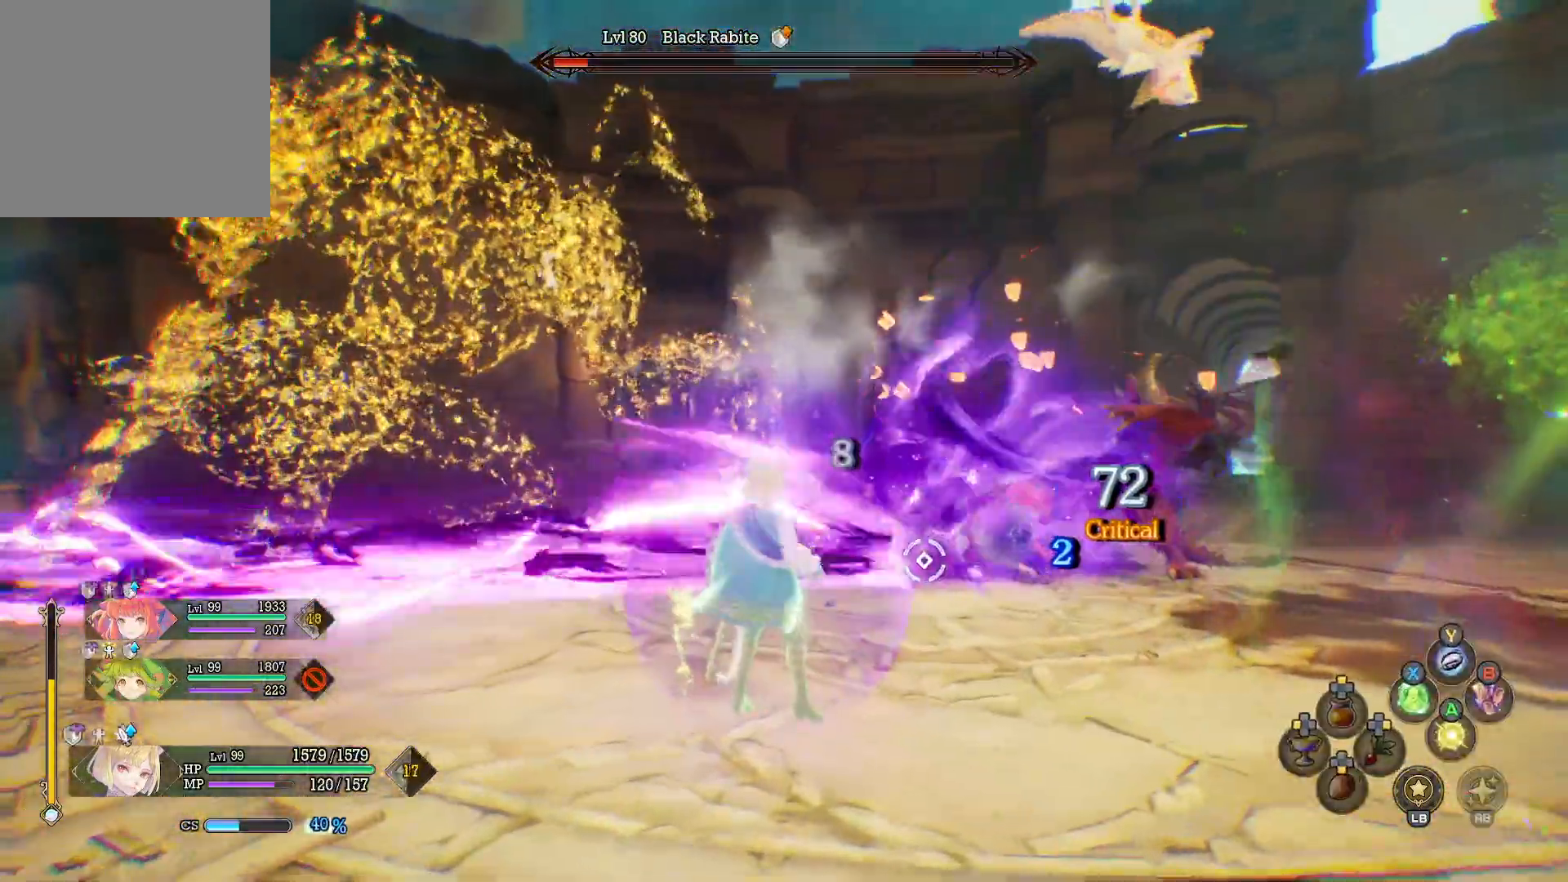
{"buttons": [], "left_stick": "right", "right_stick": "right", "events": [[67, "X", "up"], [150, "X", "down"], [250, "X", "up"], [300, "R1", "up"], [417, "right_stick", "right"]]}
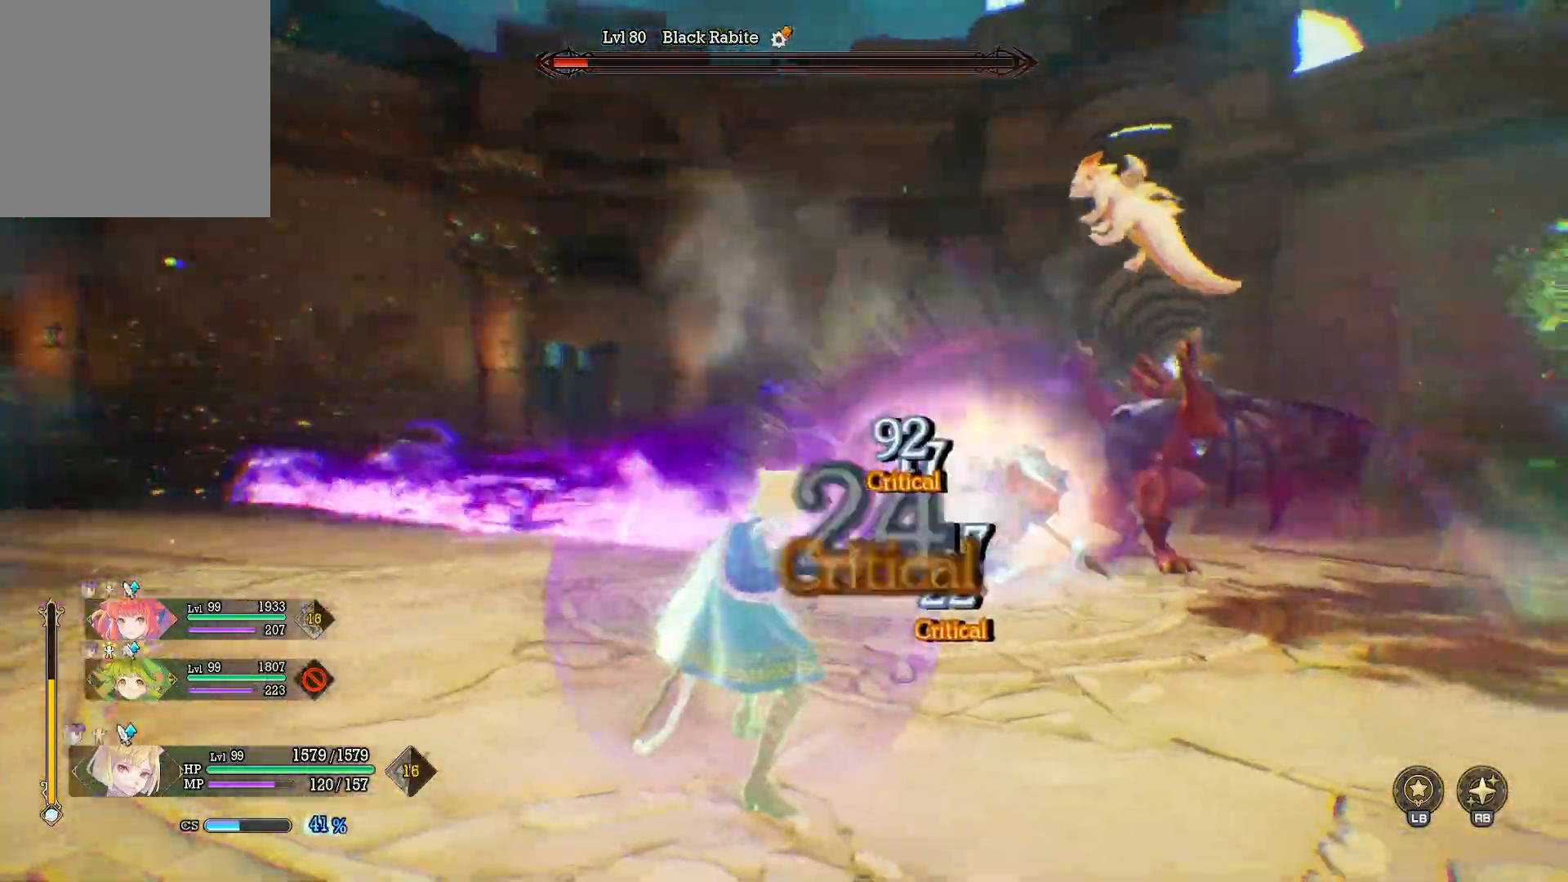
{"buttons": [], "left_stick": "up", "right_stick": "center", "events": [[50, "right_stick", "center"], [133, "left_stick", "up"]]}
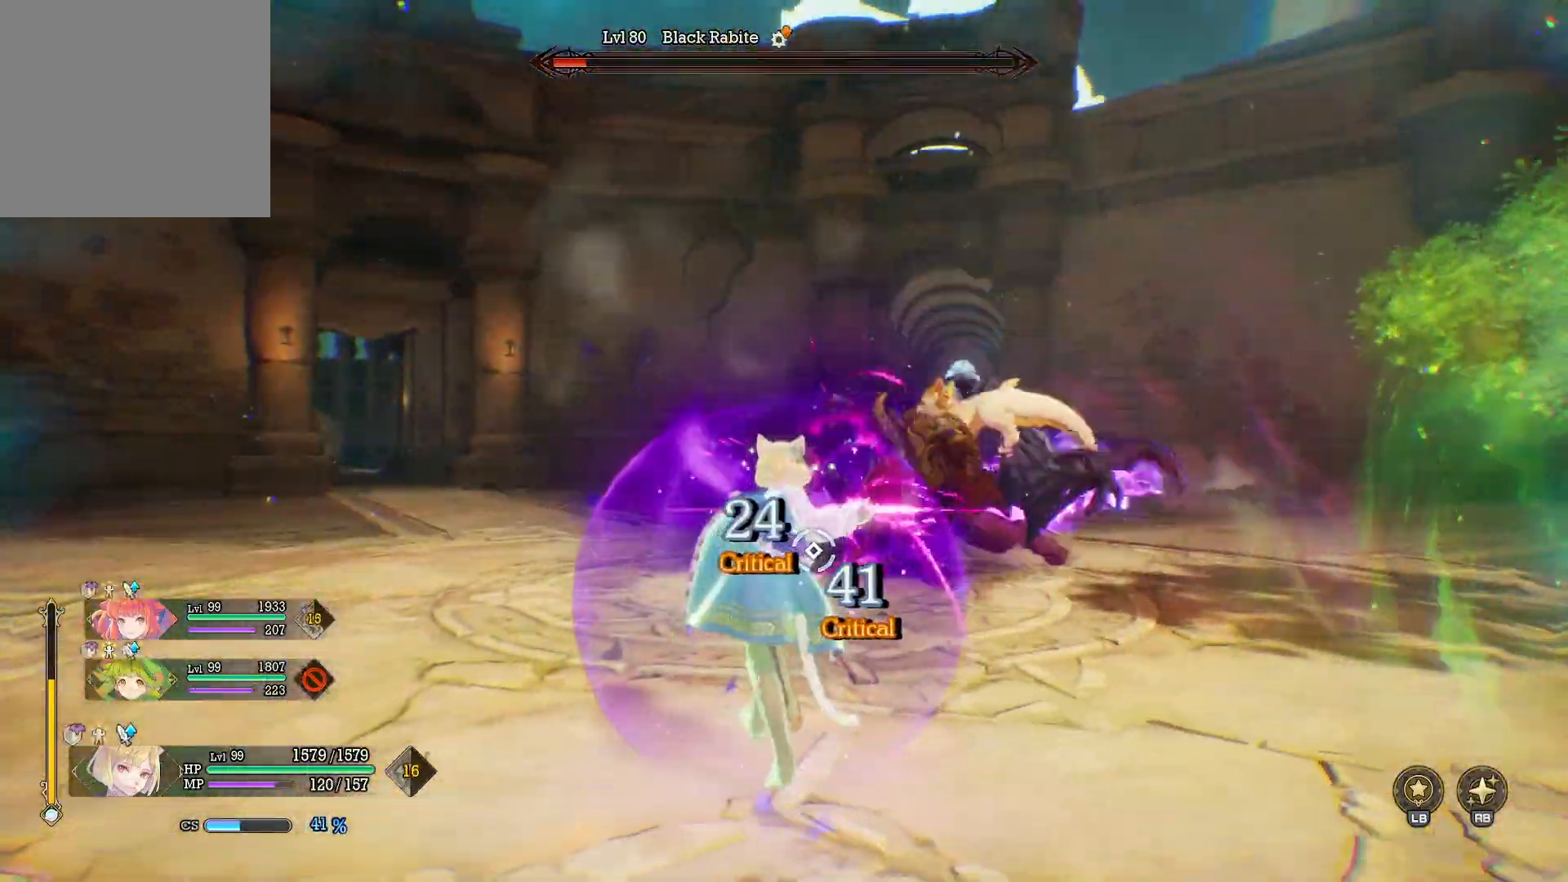
{"buttons": [], "left_stick": "up", "right_stick": "center", "events": []}
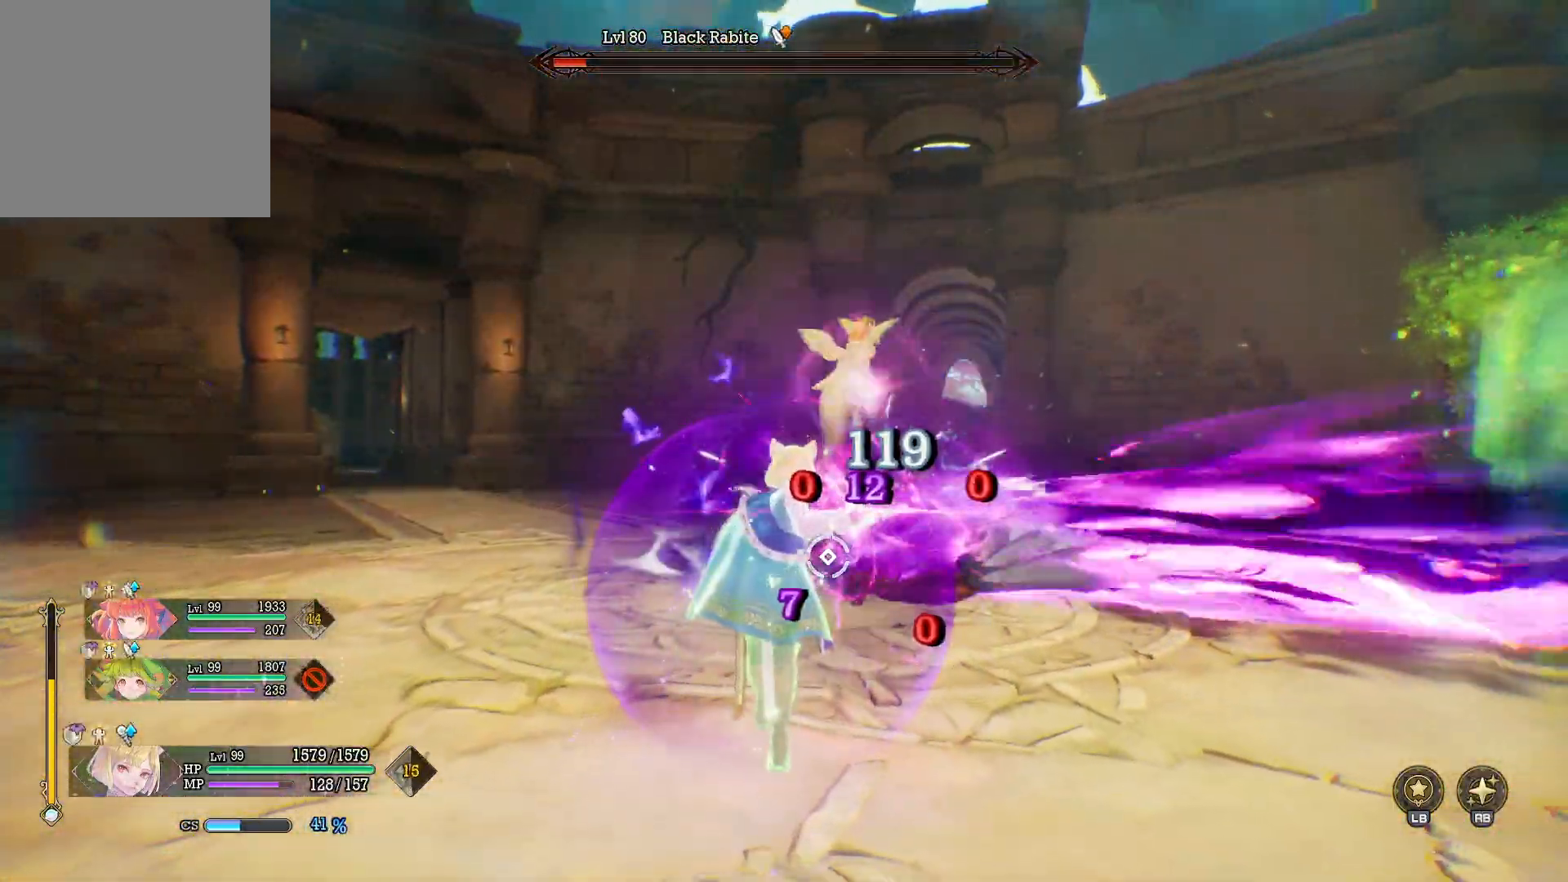
{"buttons": [], "left_stick": "up", "right_stick": "center", "events": [[67, "left_stick", "up-left"], [383, "left_stick", "up"]]}
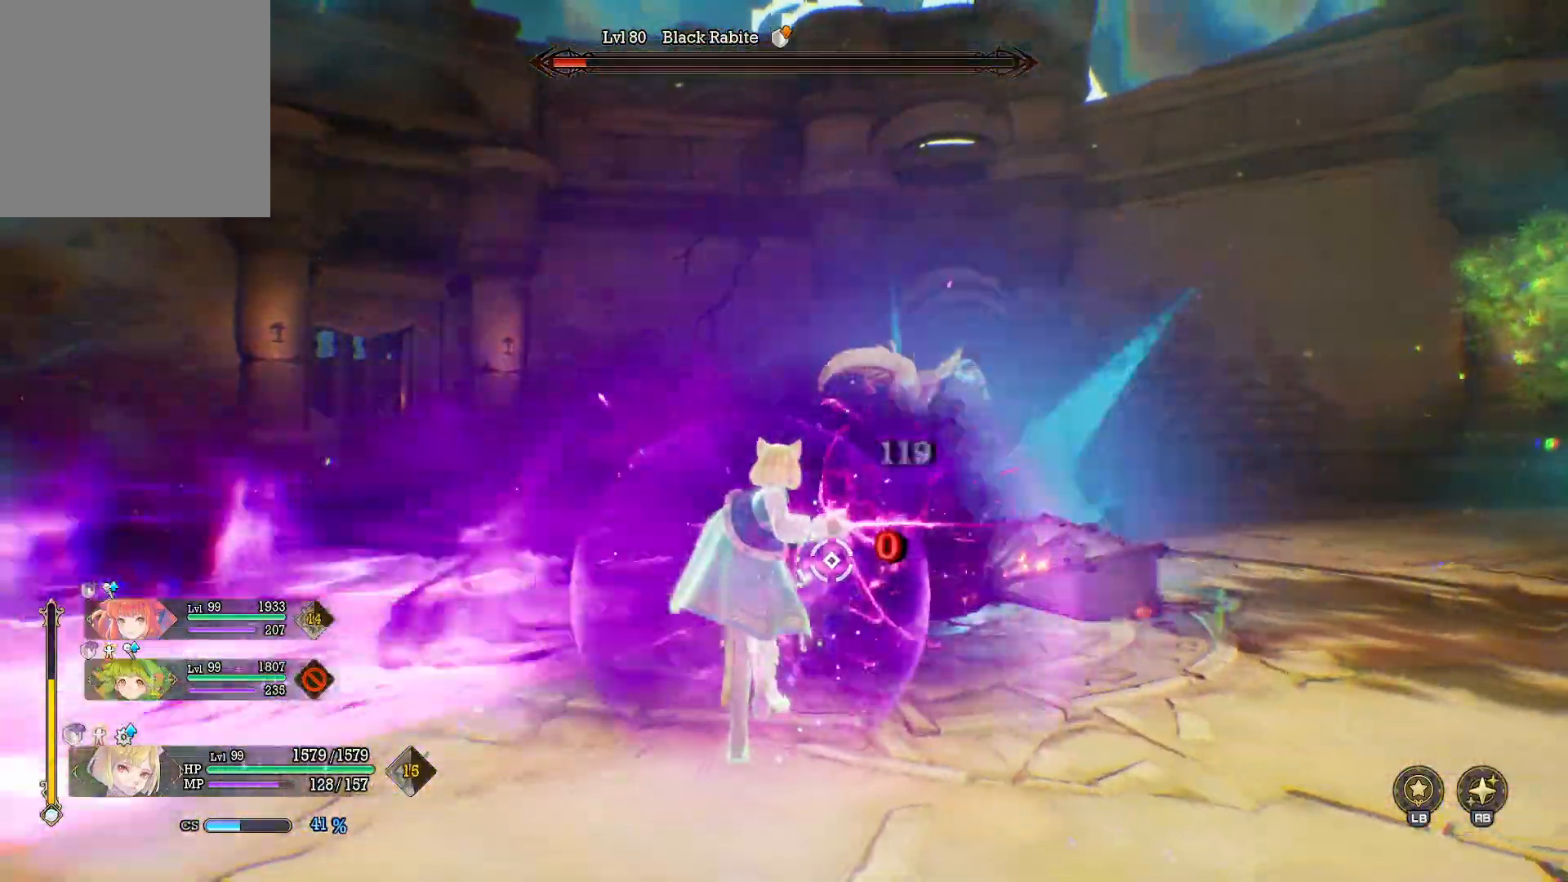
{"buttons": [], "left_stick": "up-right", "right_stick": "center", "events": [[33, "left_stick", "up-right"], [133, "left_stick", "right"], [300, "left_stick", "up-right"]]}